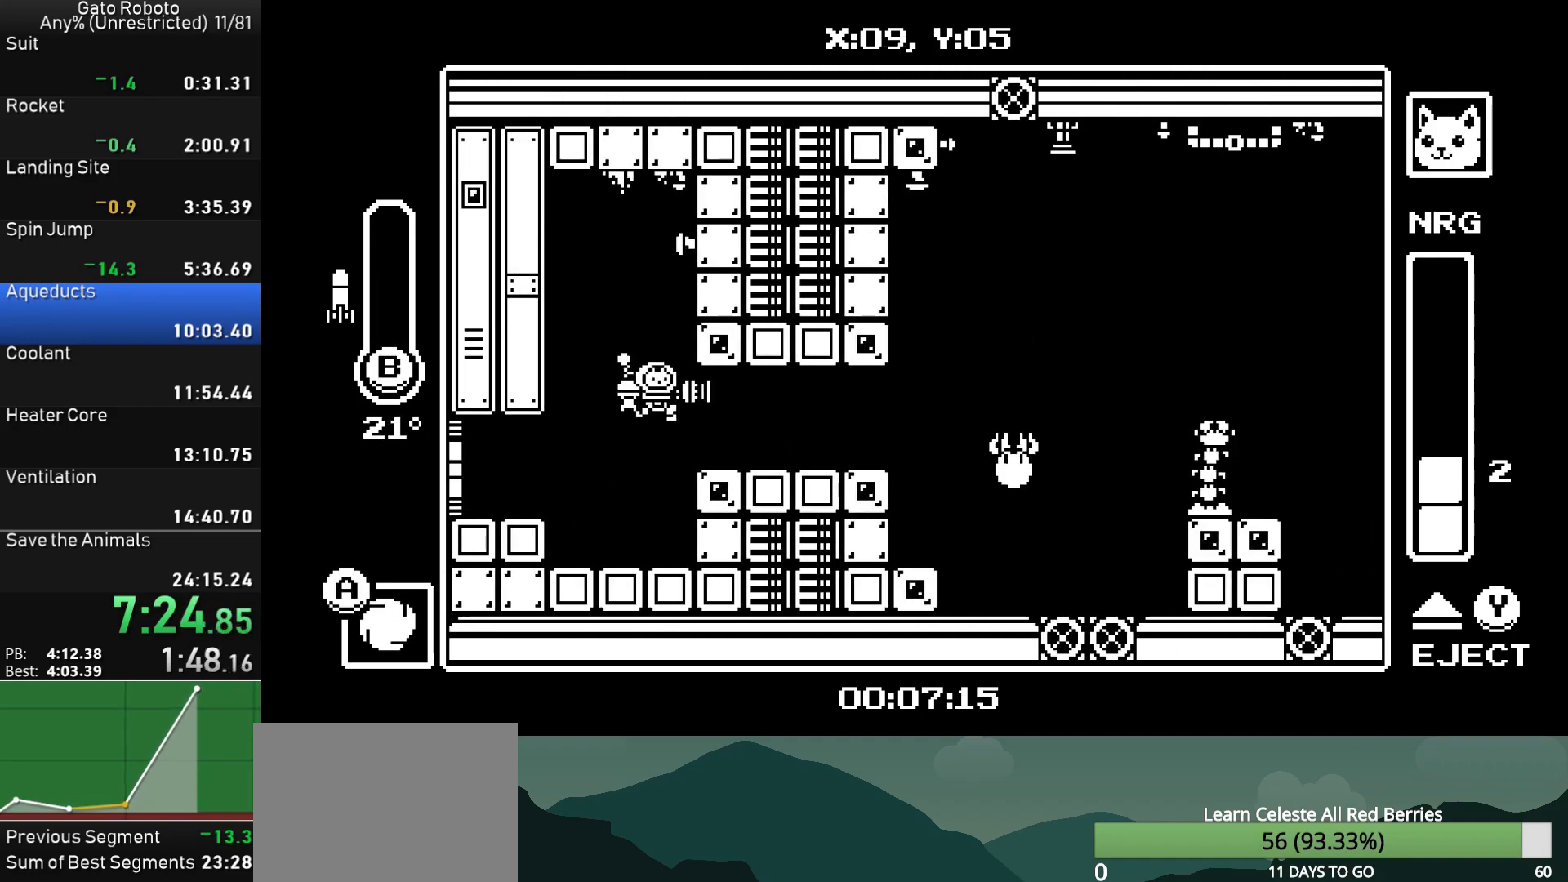
Gameplay with a controller (PlayStation layout); each line is a JSON object with the inputs held at the frame after it. "button_events" lists button changes between this image and that frame as [ms after this image, input, new state], when the widget could be followed in between (sticks are given only as held states). Not read: L3 R3 left_stick right_stick.
{"buttons": ["CROSS", "DPAD_RIGHT"], "button_events": [[467, "CROSS", "down"]]}
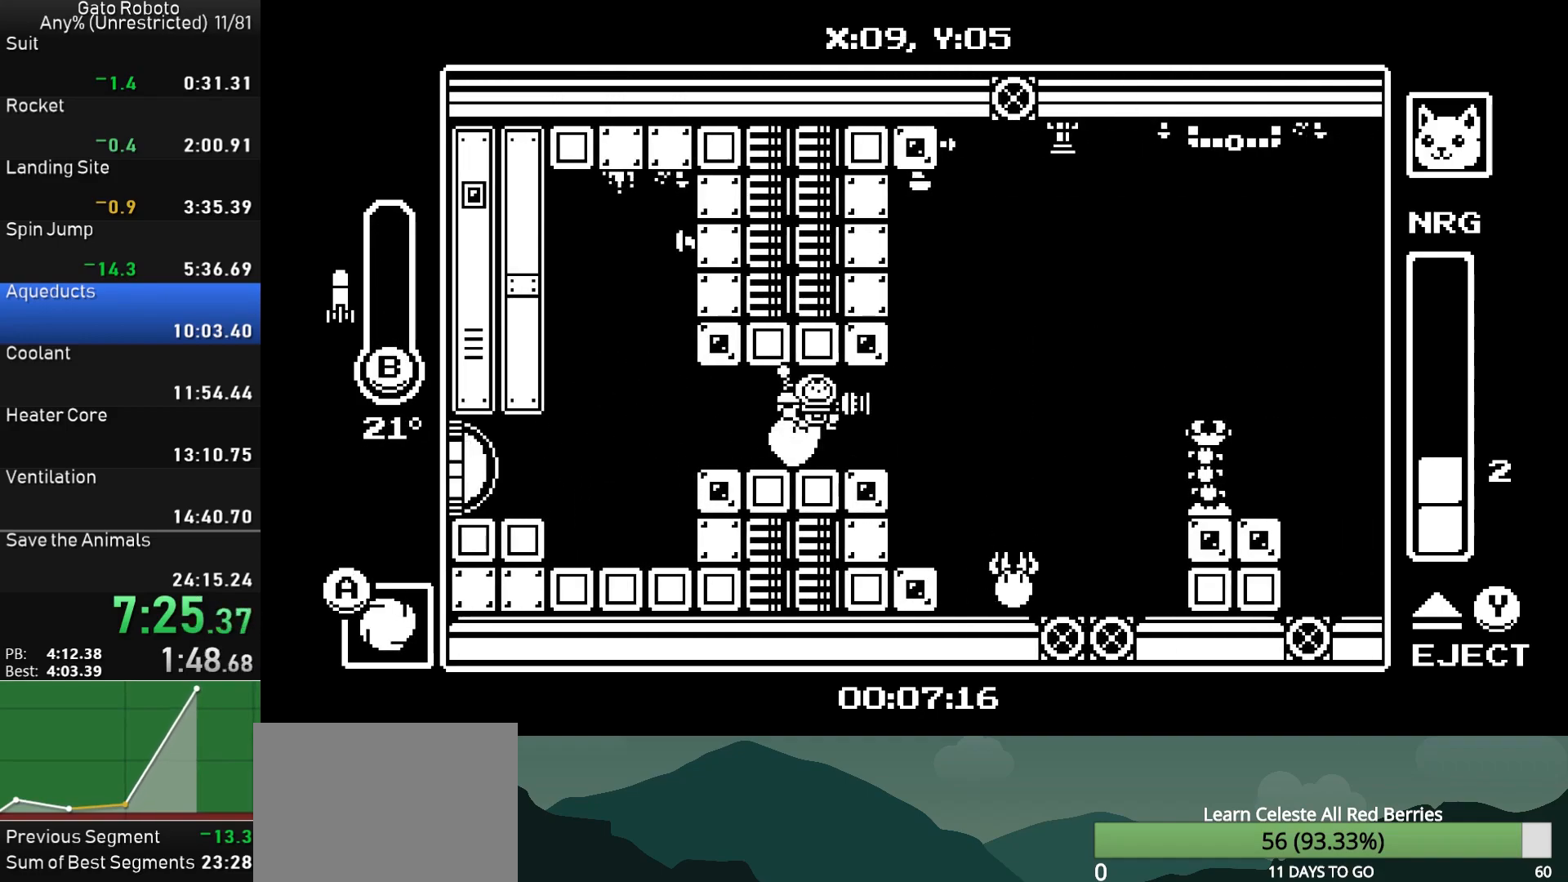
{"buttons": ["CROSS", "CIRCLE", "DPAD_LEFT"], "button_events": [[83, "CROSS", "up"], [350, "CROSS", "down"], [417, "DPAD_LEFT", "down"], [417, "DPAD_RIGHT", "up"], [433, "CIRCLE", "down"]]}
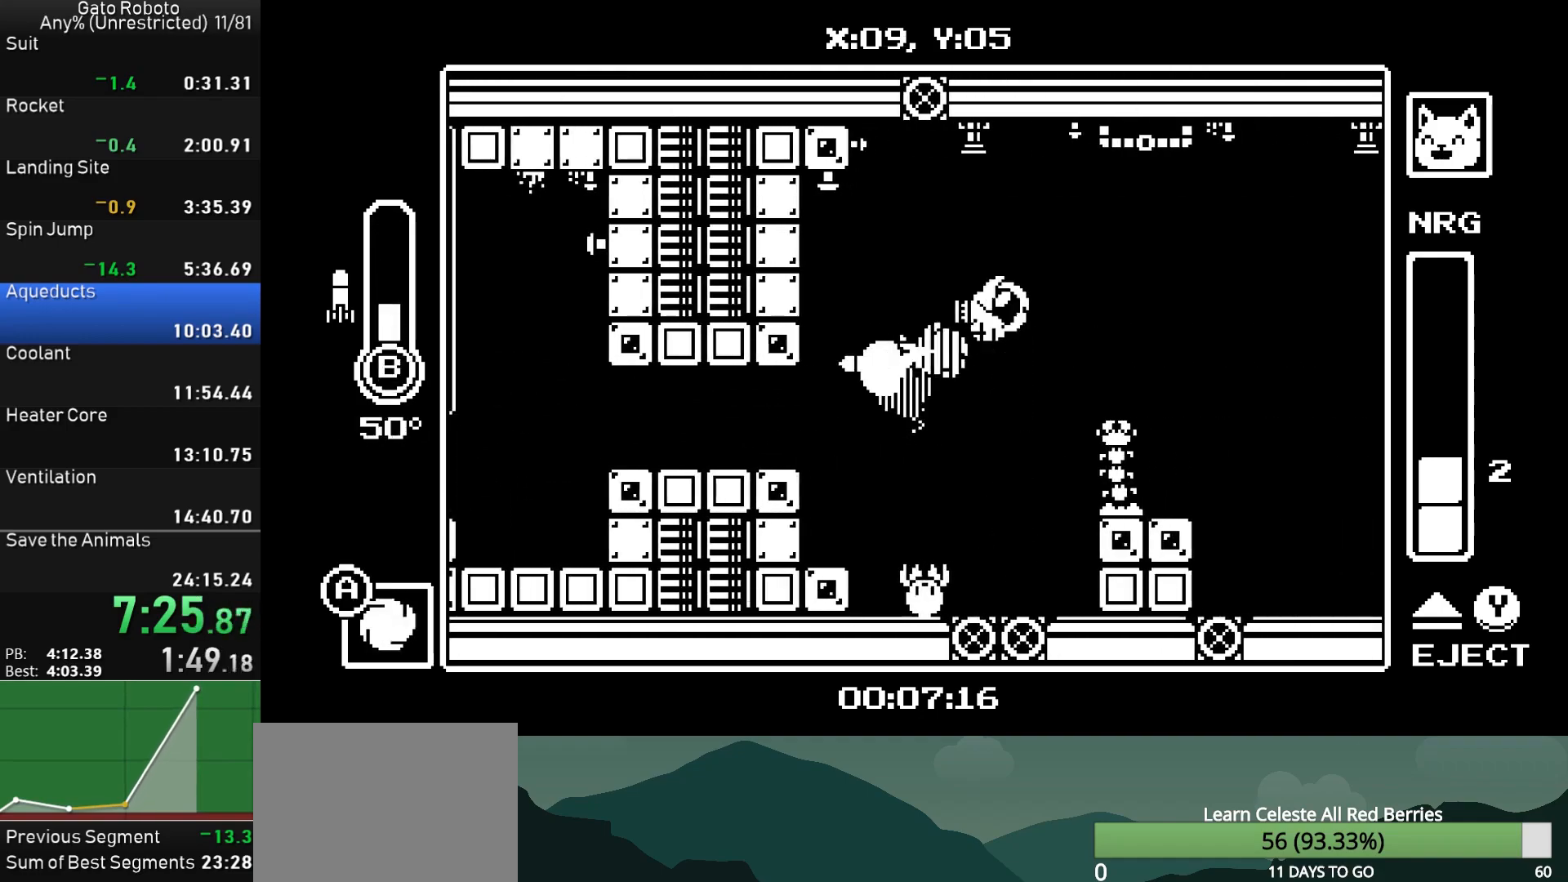
{"buttons": ["DPAD_RIGHT"], "button_events": [[17, "DPAD_LEFT", "up"], [67, "CIRCLE", "up"], [67, "CROSS", "up"], [67, "DPAD_RIGHT", "down"], [367, "DPAD_RIGHT", "up"], [417, "DPAD_RIGHT", "down"]]}
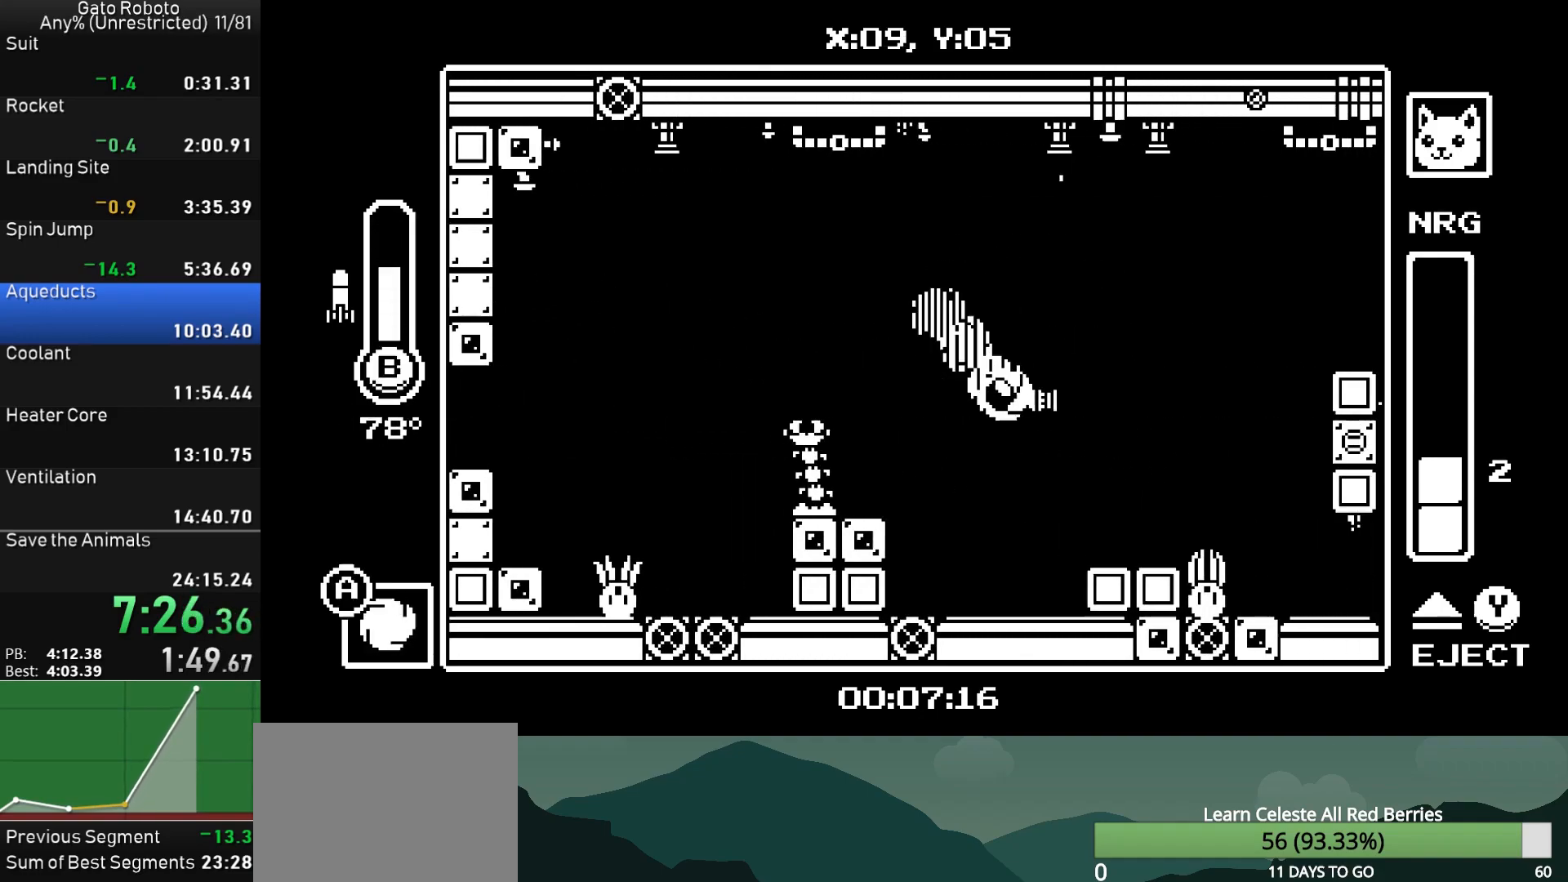
{"buttons": ["DPAD_RIGHT"], "button_events": []}
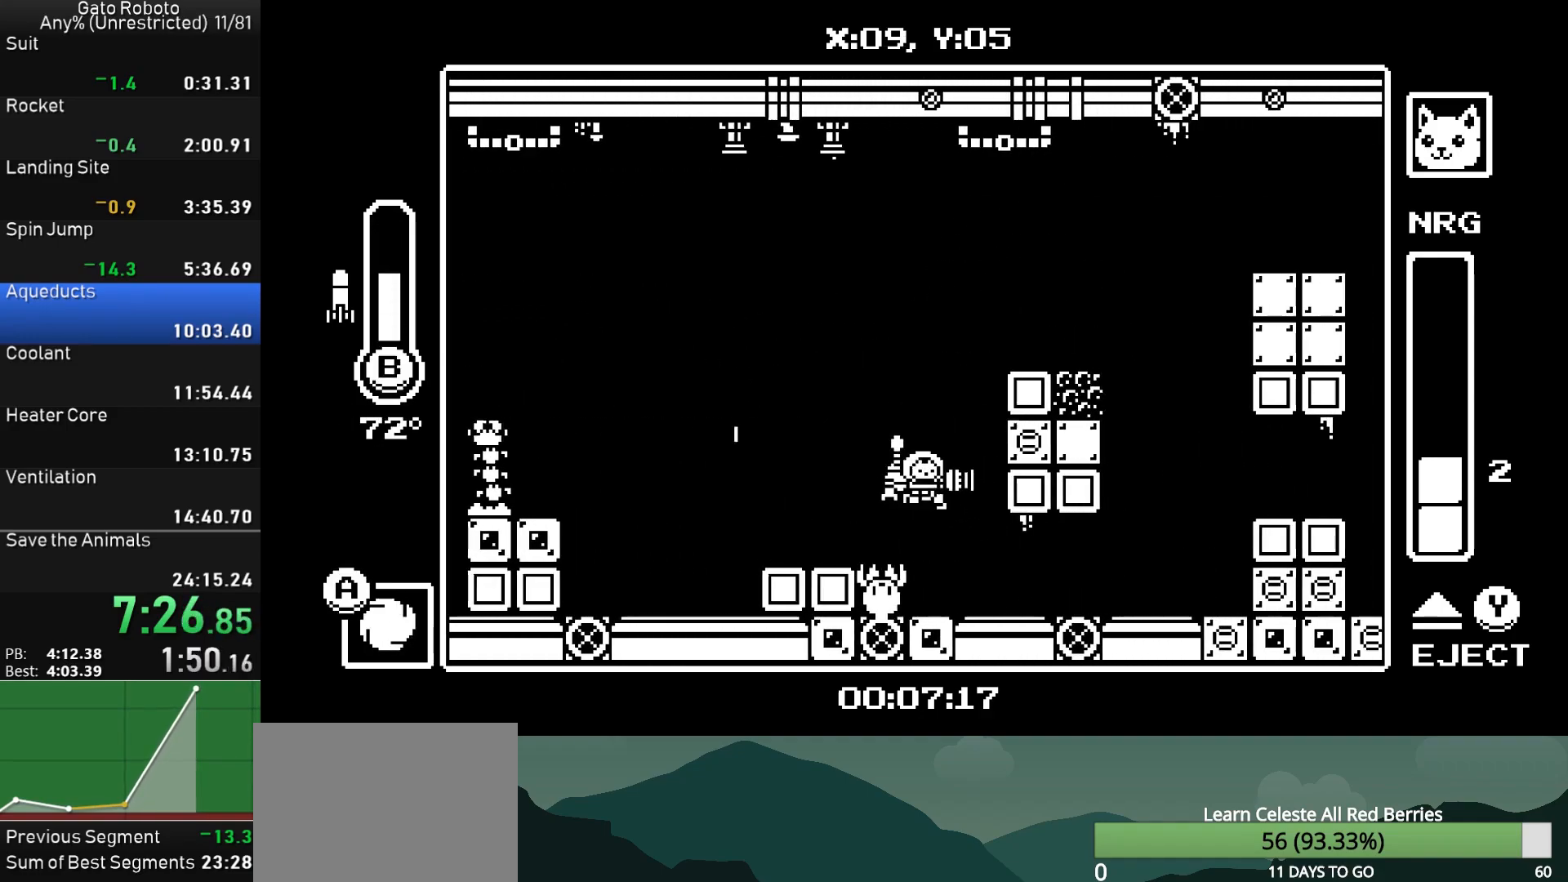
{"buttons": ["DPAD_RIGHT"], "button_events": []}
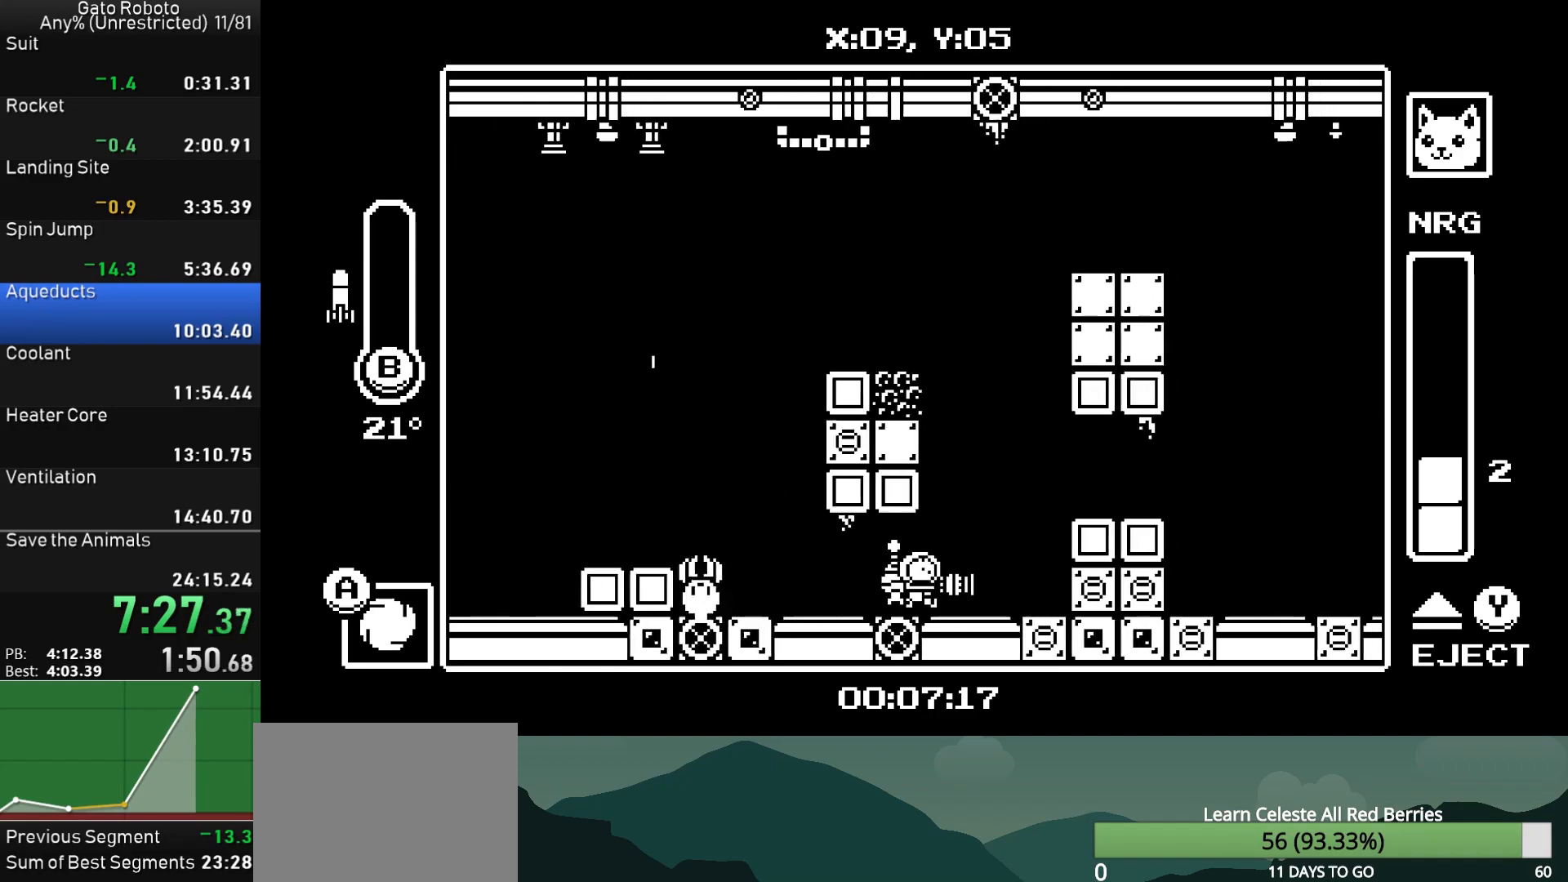
{"buttons": ["DPAD_RIGHT"], "button_events": [[33, "CROSS", "down"], [83, "CROSS", "up"], [167, "CROSS", "down"], [217, "CROSS", "up"]]}
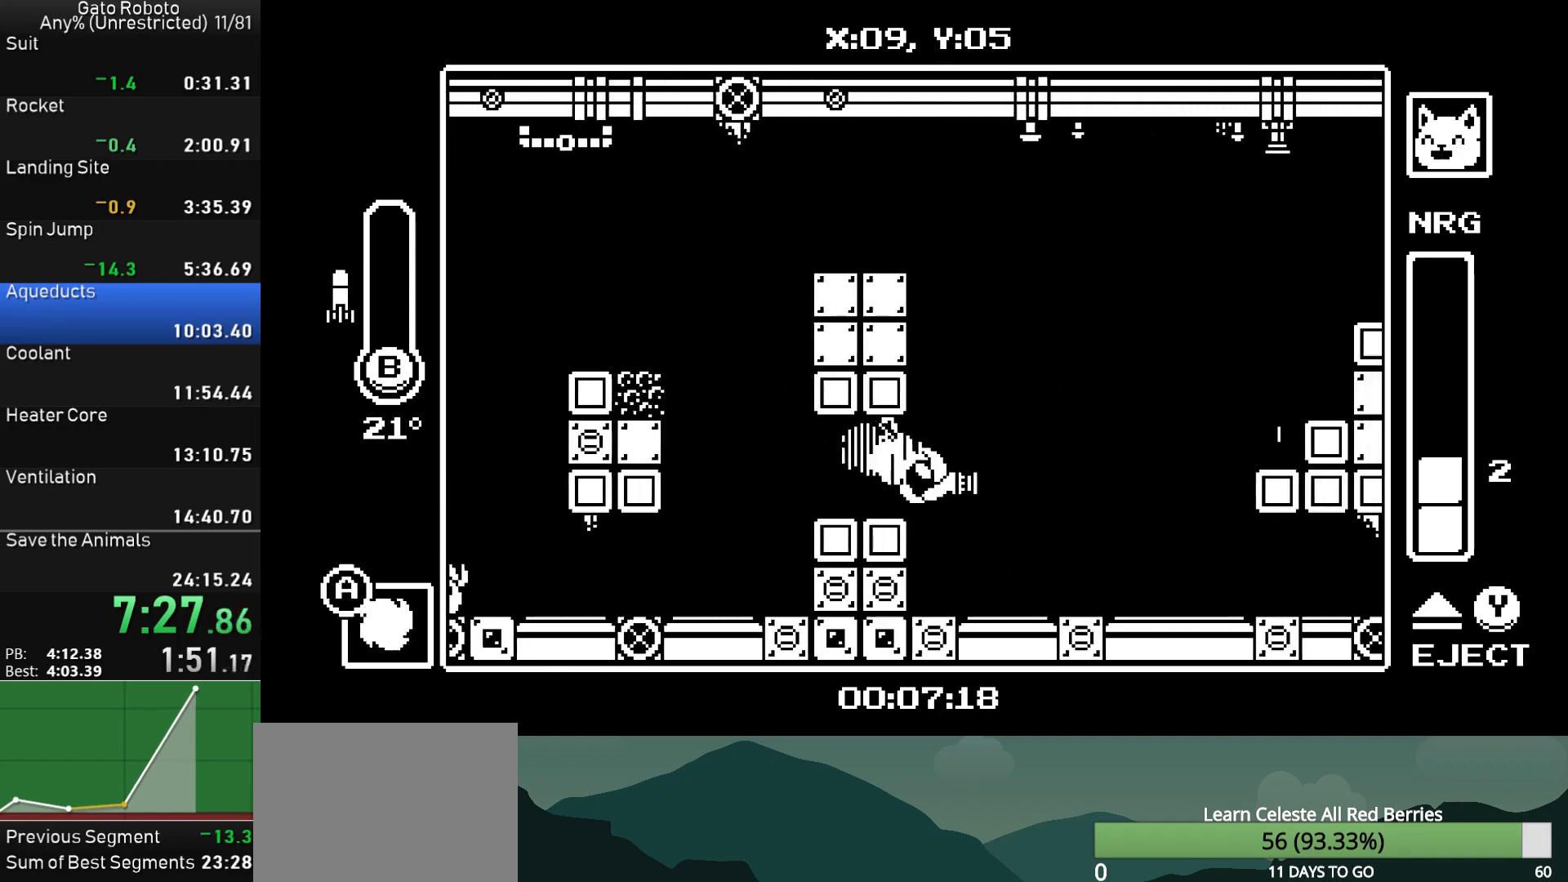
{"buttons": ["DPAD_RIGHT"], "button_events": []}
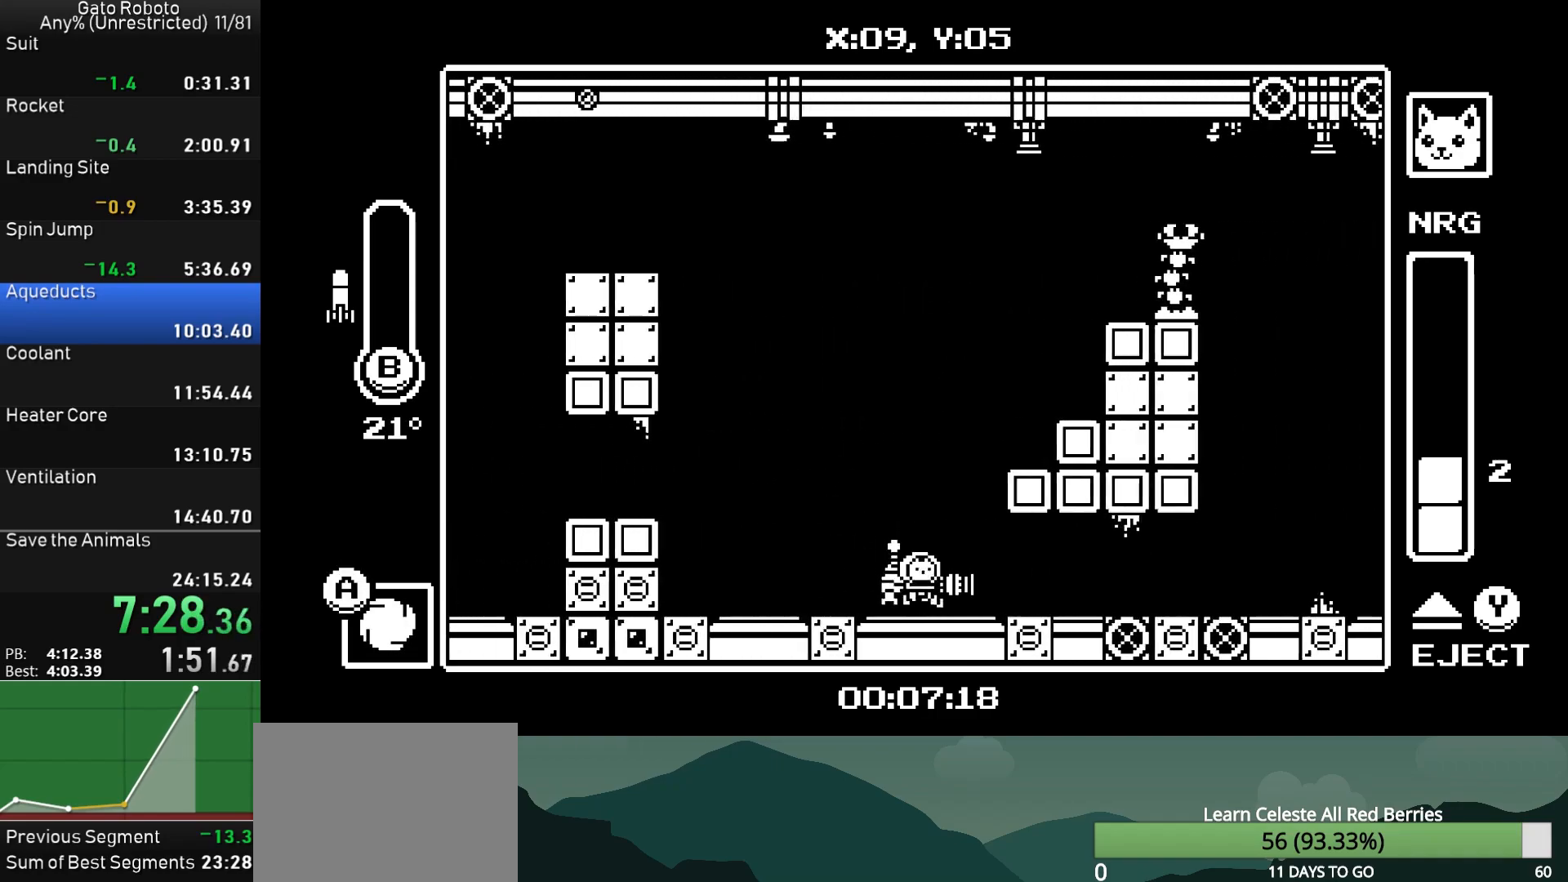
{"buttons": ["CIRCLE"], "button_events": [[167, "CROSS", "down"], [250, "CROSS", "up"], [333, "CROSS", "down"], [383, "DPAD_LEFT", "down"], [383, "DPAD_RIGHT", "up"], [400, "CIRCLE", "down"], [433, "CROSS", "up"], [467, "DPAD_LEFT", "up"]]}
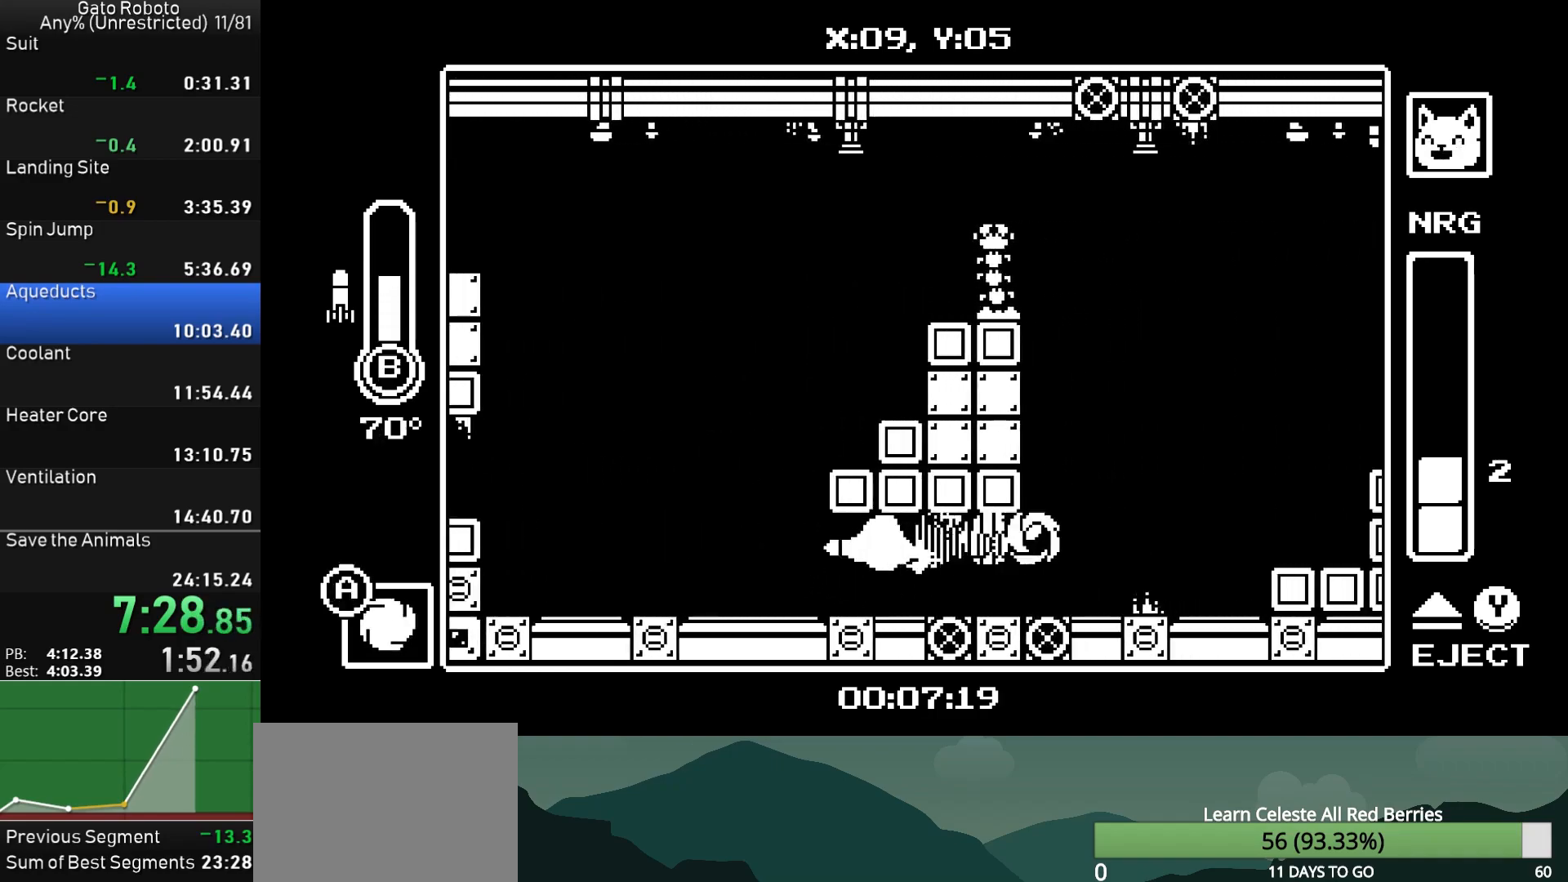
{"buttons": ["DPAD_RIGHT"], "button_events": [[33, "CIRCLE", "up"], [67, "DPAD_RIGHT", "down"], [350, "CROSS", "down"], [467, "CROSS", "up"]]}
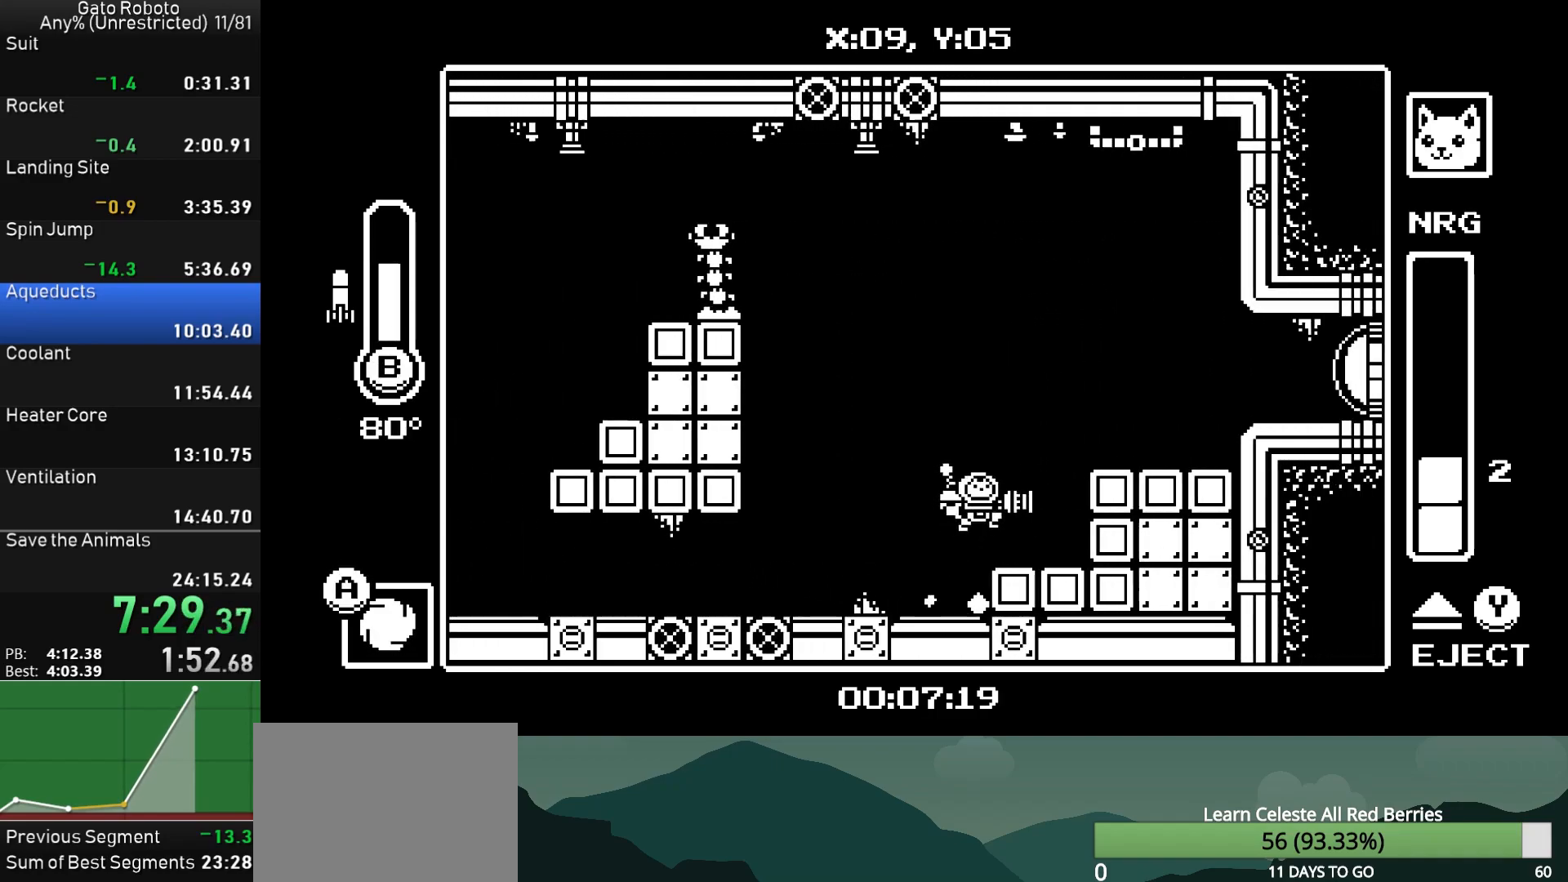
{"buttons": ["DPAD_RIGHT"], "button_events": [[17, "CROSS", "down"], [217, "CROSS", "up"], [217, "SQUARE", "down"], [317, "SQUARE", "up"], [400, "SQUARE", "down"], [500, "SQUARE", "up"]]}
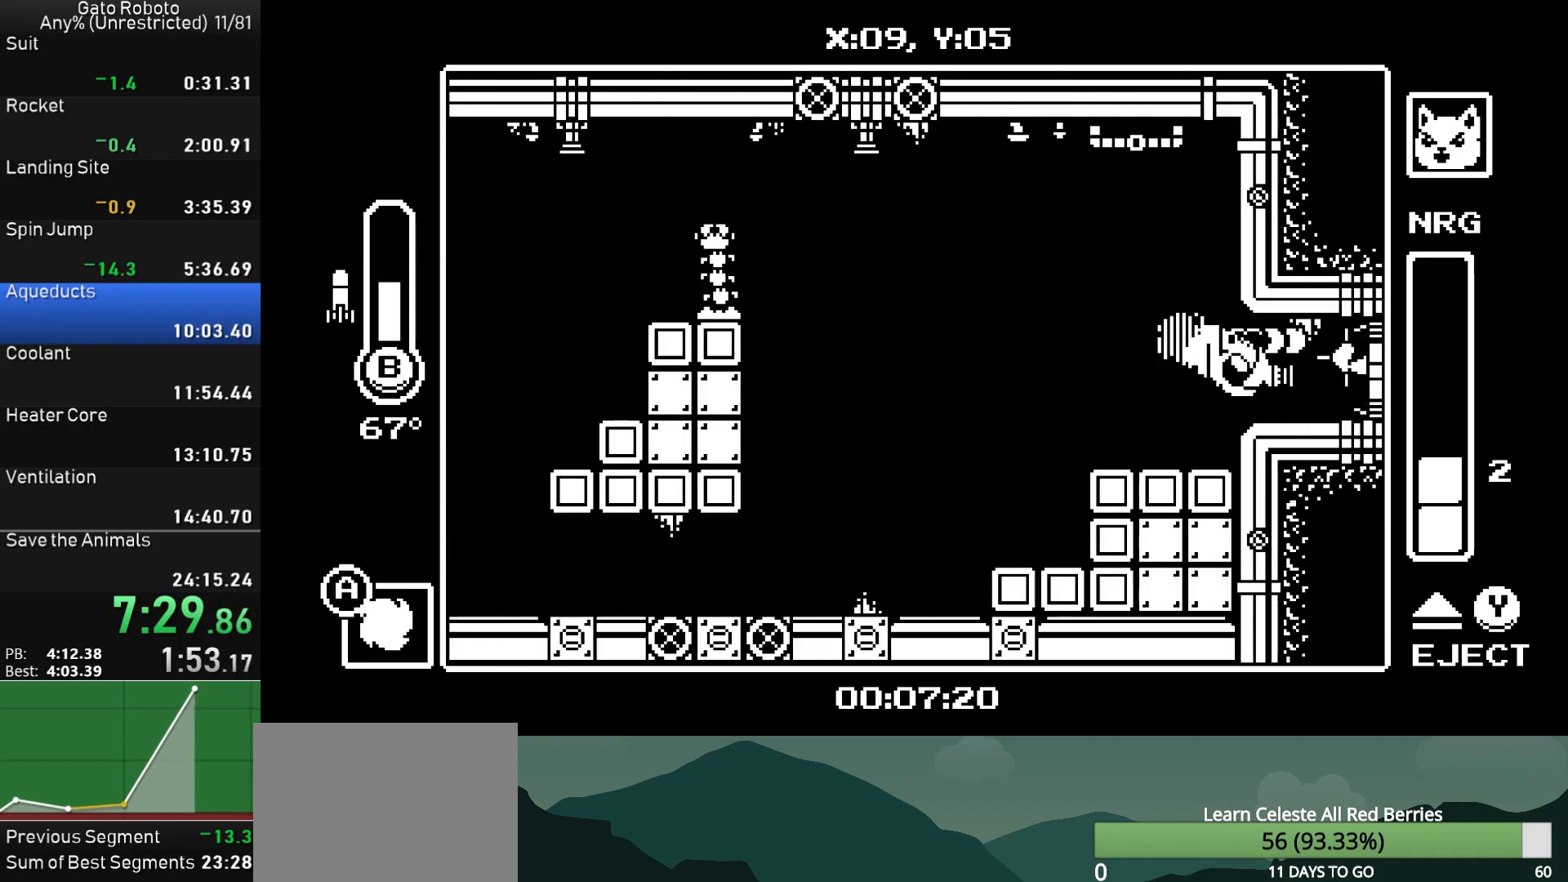
{"buttons": ["DPAD_RIGHT"], "button_events": [[50, "SQUARE", "down"], [150, "SQUARE", "up"]]}
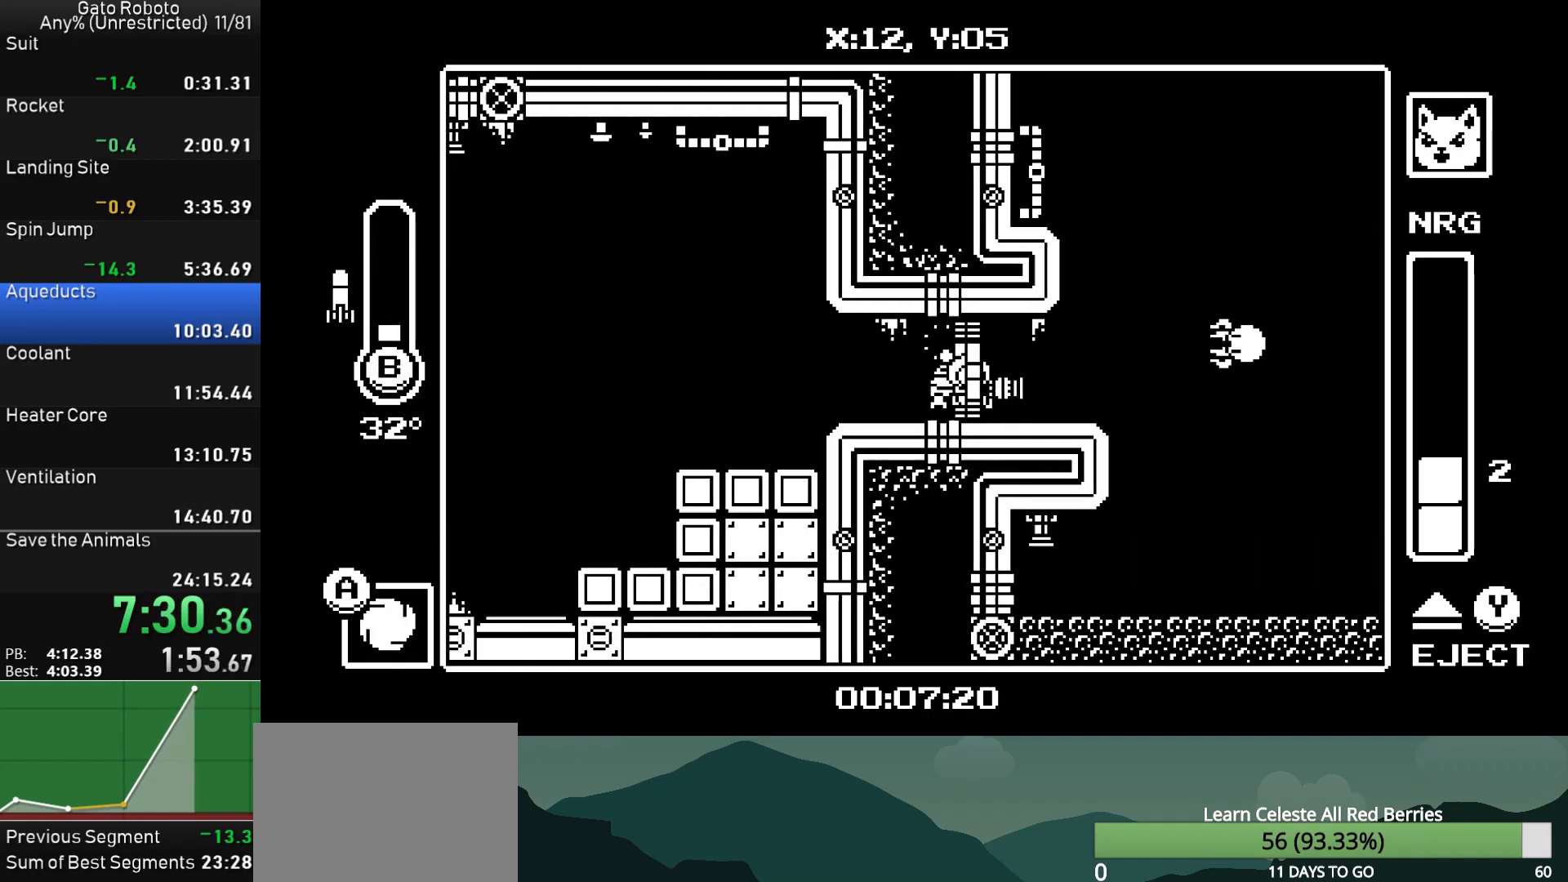
{"buttons": ["DPAD_RIGHT"], "button_events": [[433, "CROSS", "down"], [500, "CROSS", "up"]]}
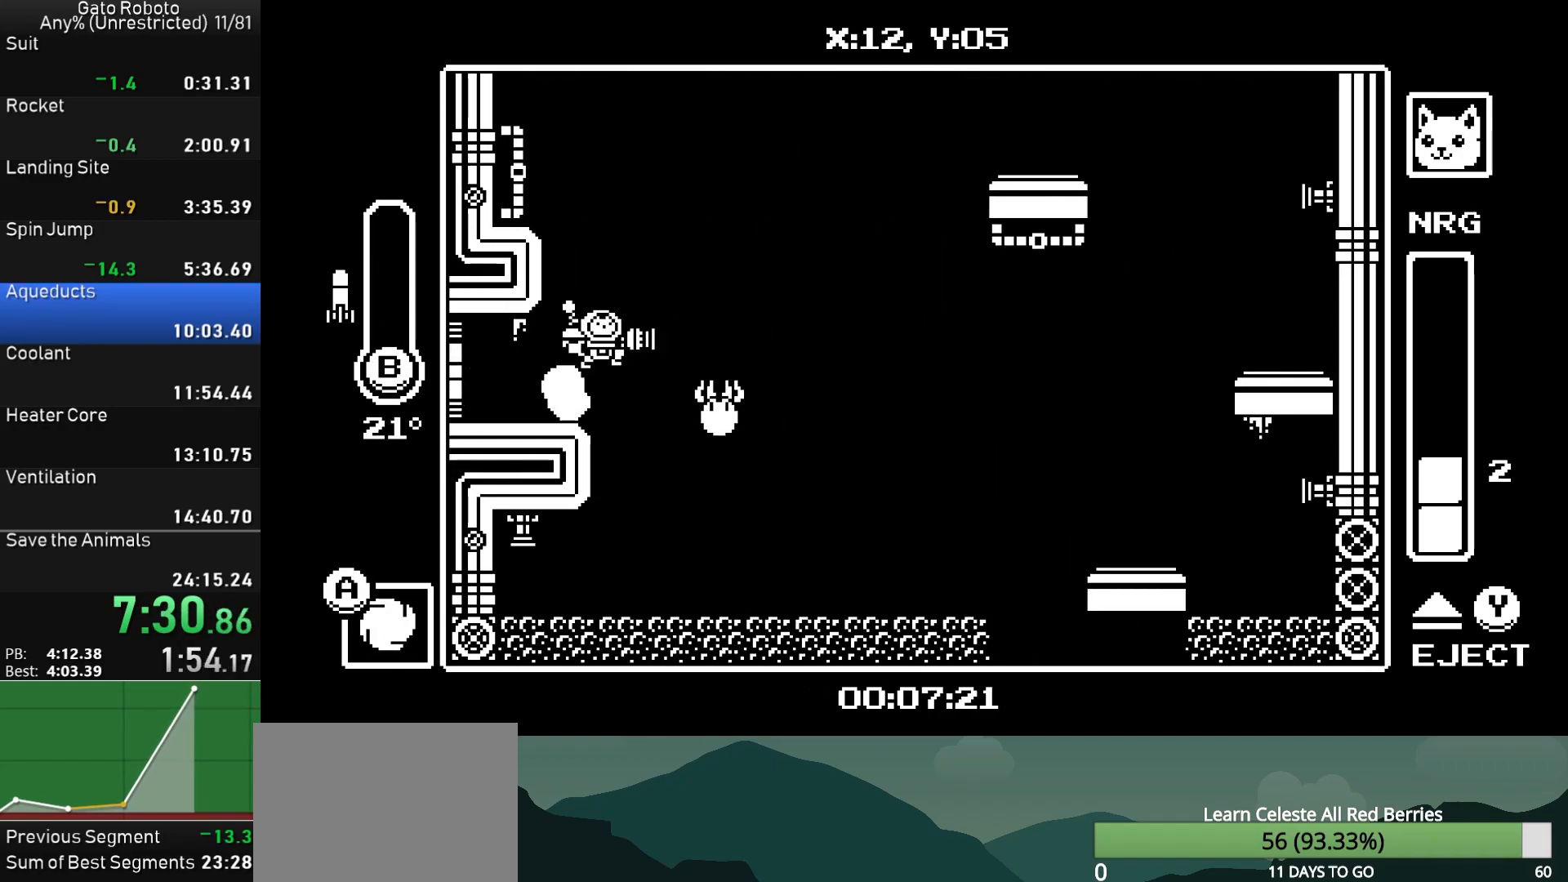
{"buttons": ["DPAD_RIGHT"], "button_events": []}
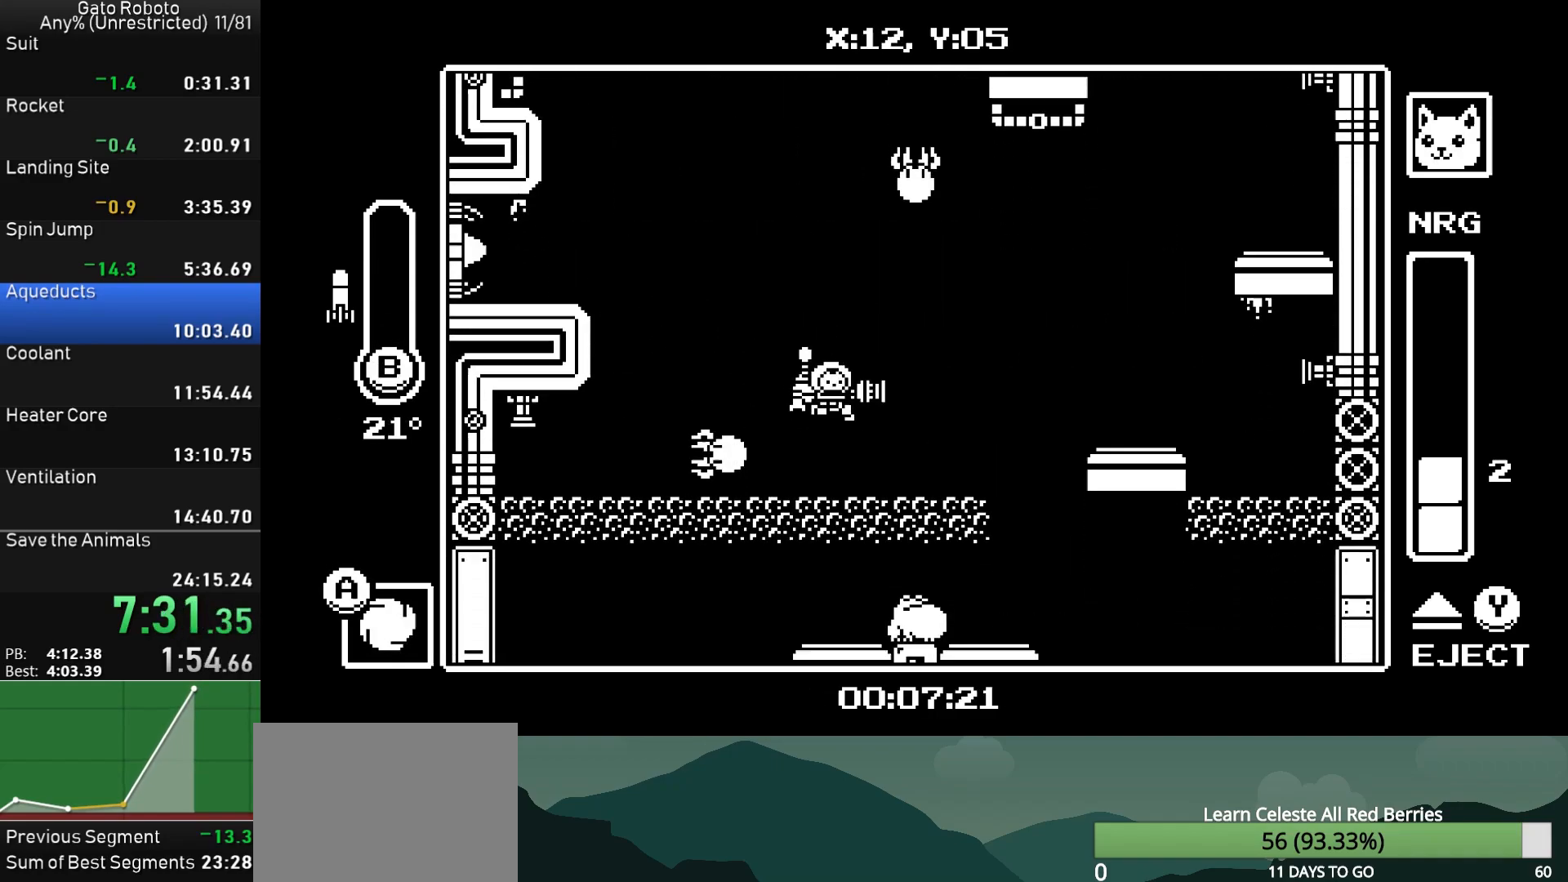
{"buttons": ["DPAD_RIGHT"], "button_events": []}
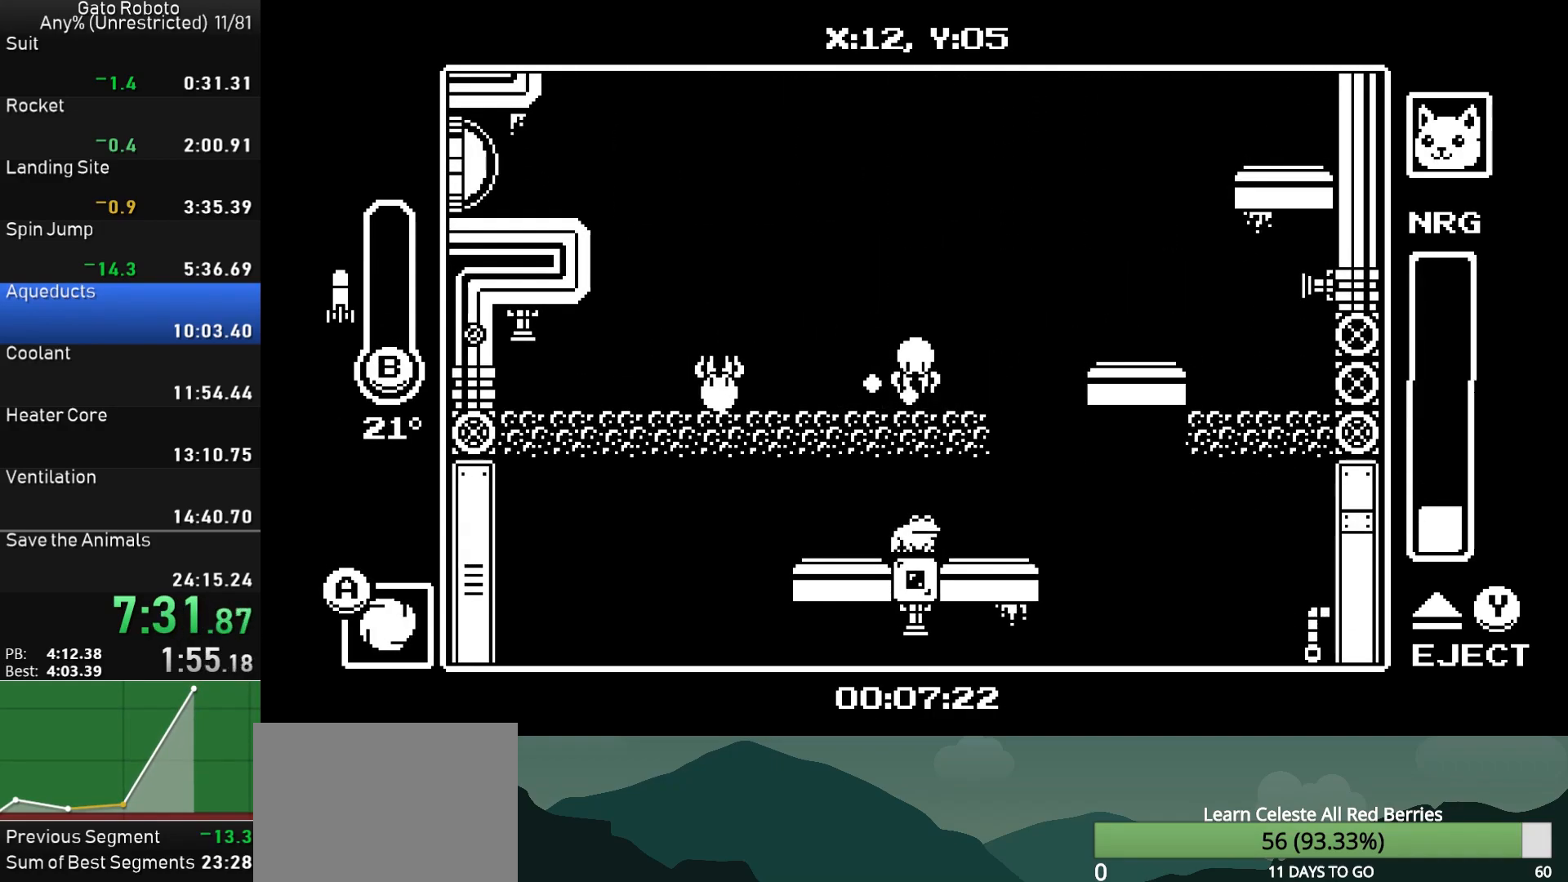
{"buttons": ["DPAD_LEFT"], "button_events": [[350, "DPAD_RIGHT", "up"], [433, "DPAD_LEFT", "down"]]}
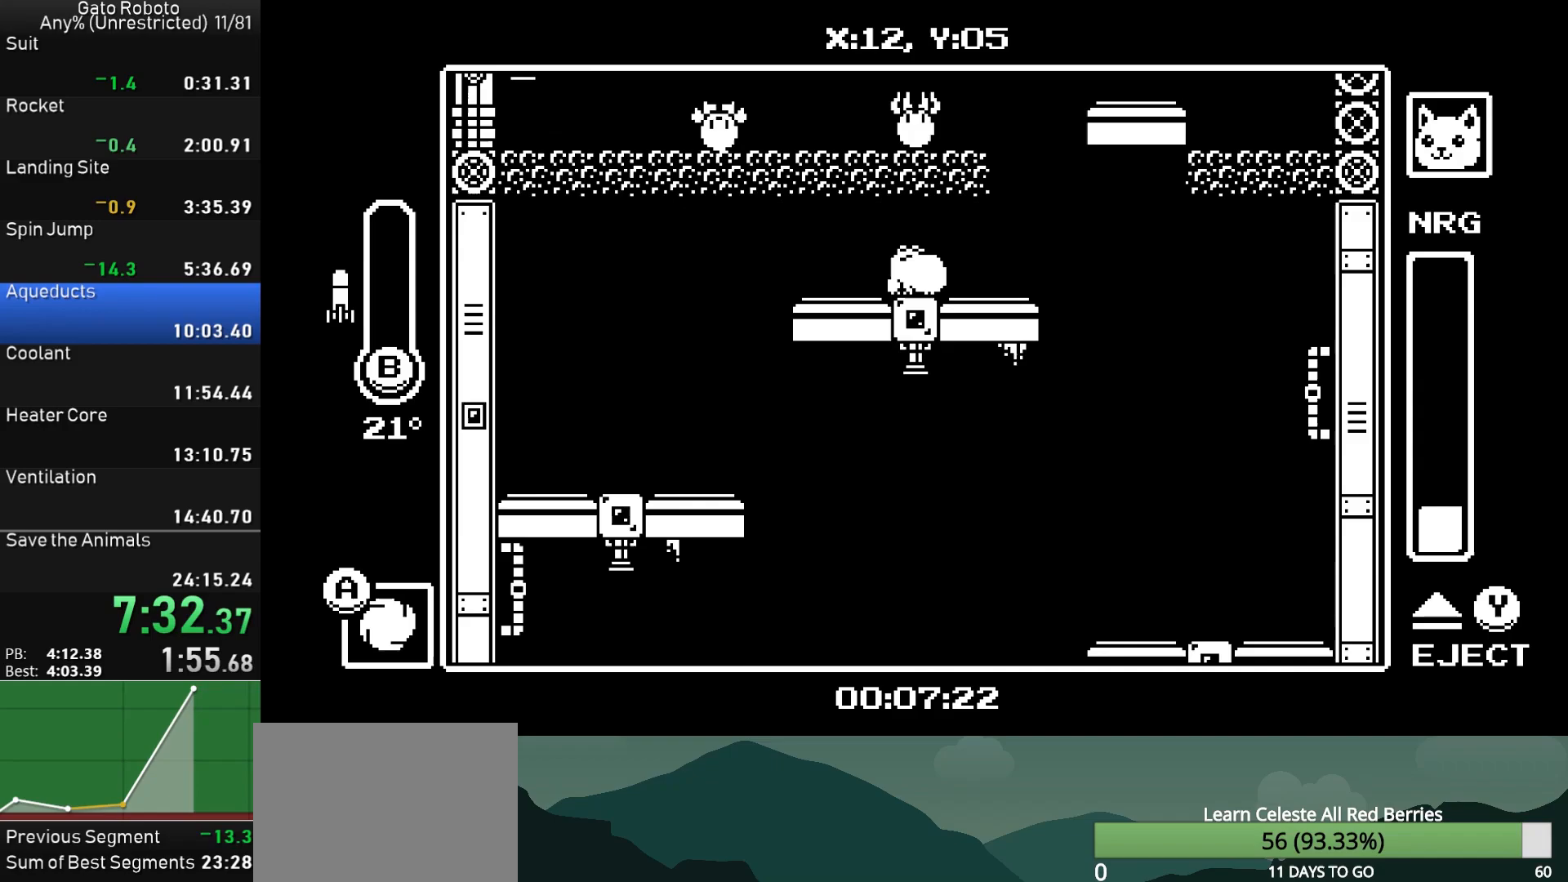
{"buttons": ["DPAD_RIGHT"], "button_events": [[150, "DPAD_LEFT", "up"], [150, "DPAD_UP", "down"], [217, "CIRCLE", "down"], [267, "DPAD_RIGHT", "down"], [317, "DPAD_UP", "up"], [333, "CIRCLE", "up"]]}
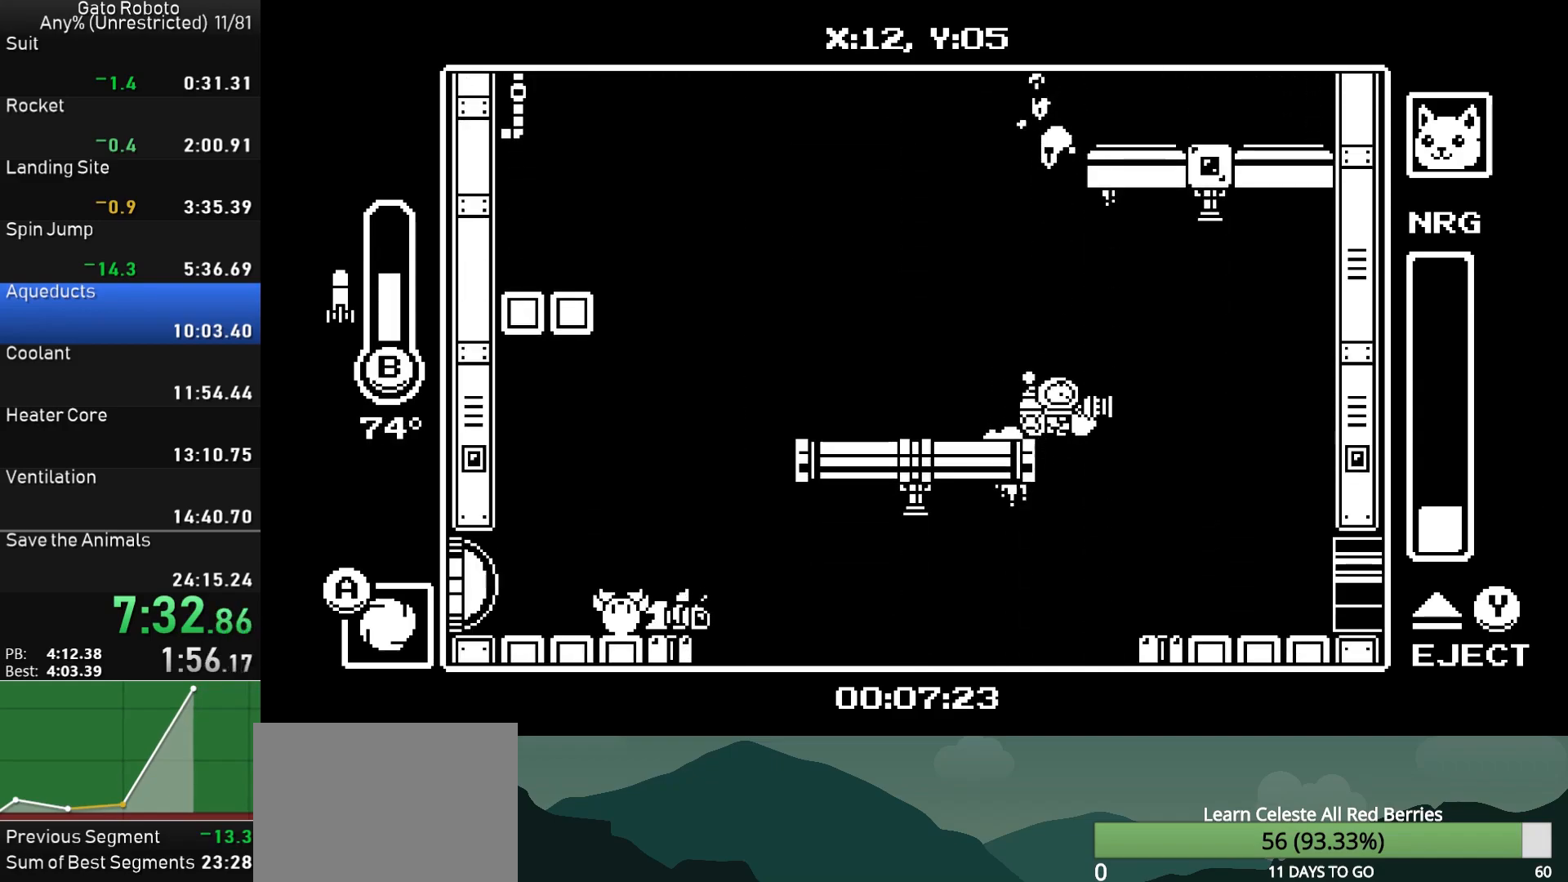
{"buttons": ["SQUARE", "DPAD_RIGHT"], "button_events": [[417, "SQUARE", "down"]]}
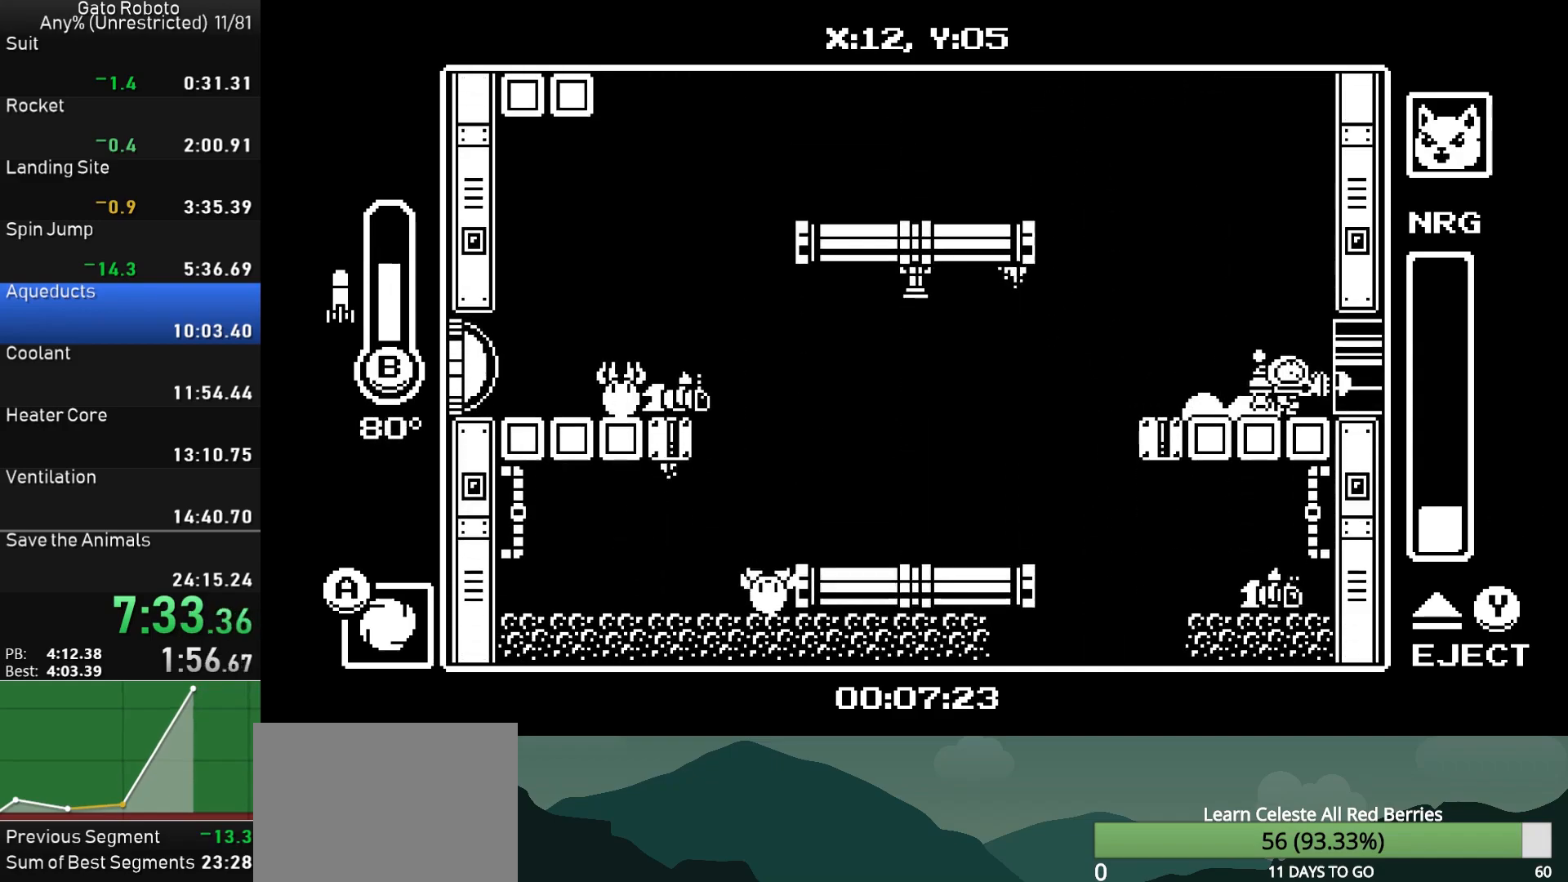
{"buttons": ["DPAD_RIGHT"], "button_events": [[17, "SQUARE", "up"], [67, "SQUARE", "down"], [150, "SQUARE", "up"]]}
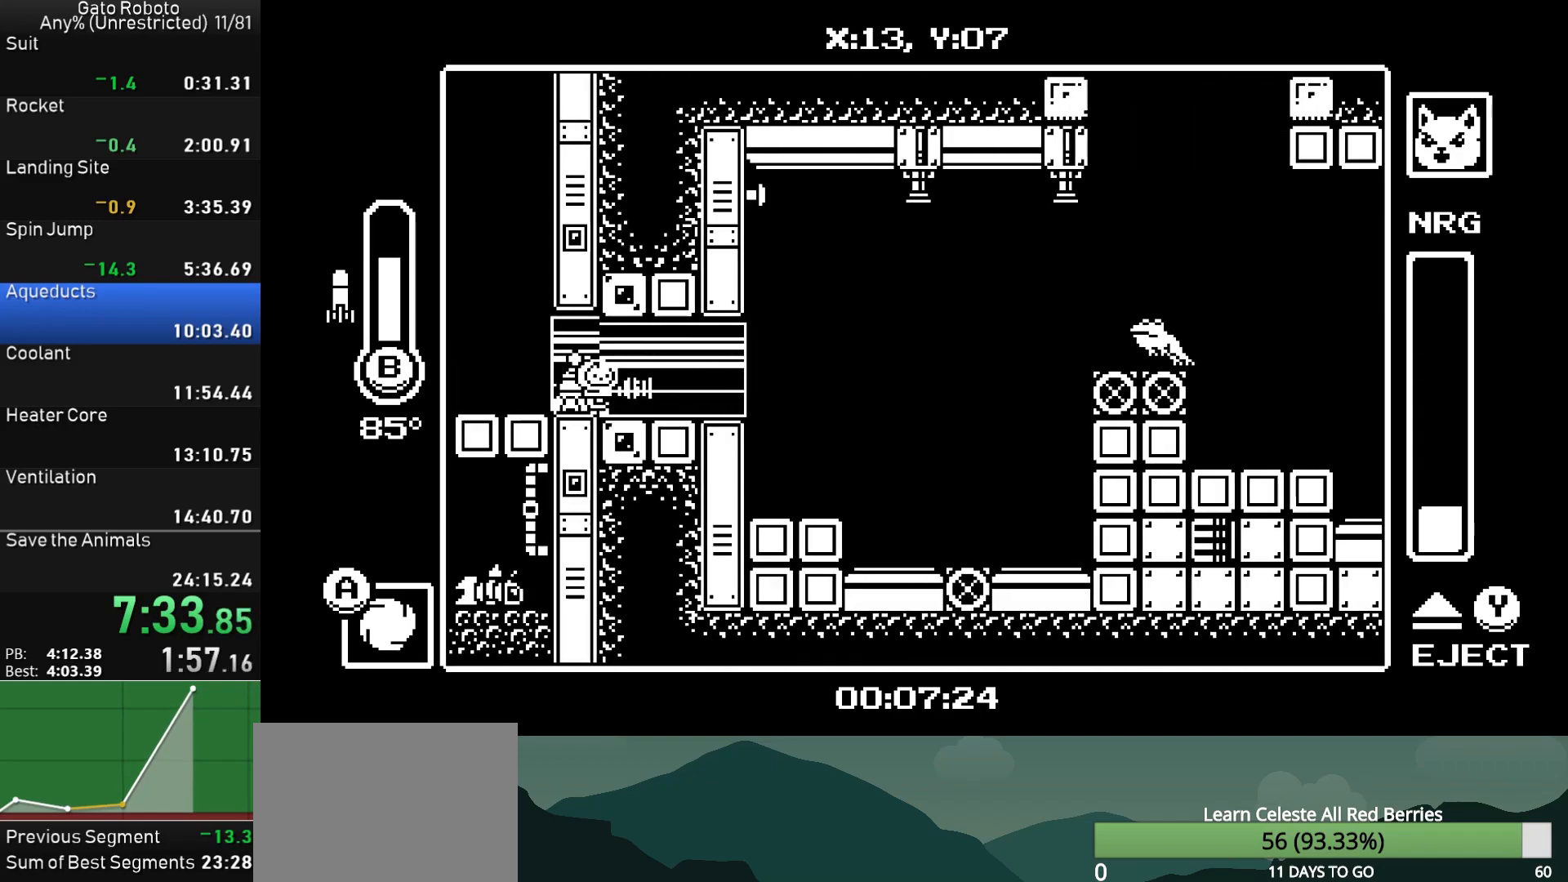
{"buttons": ["DPAD_RIGHT"], "button_events": [[367, "CROSS", "down"], [450, "CROSS", "up"]]}
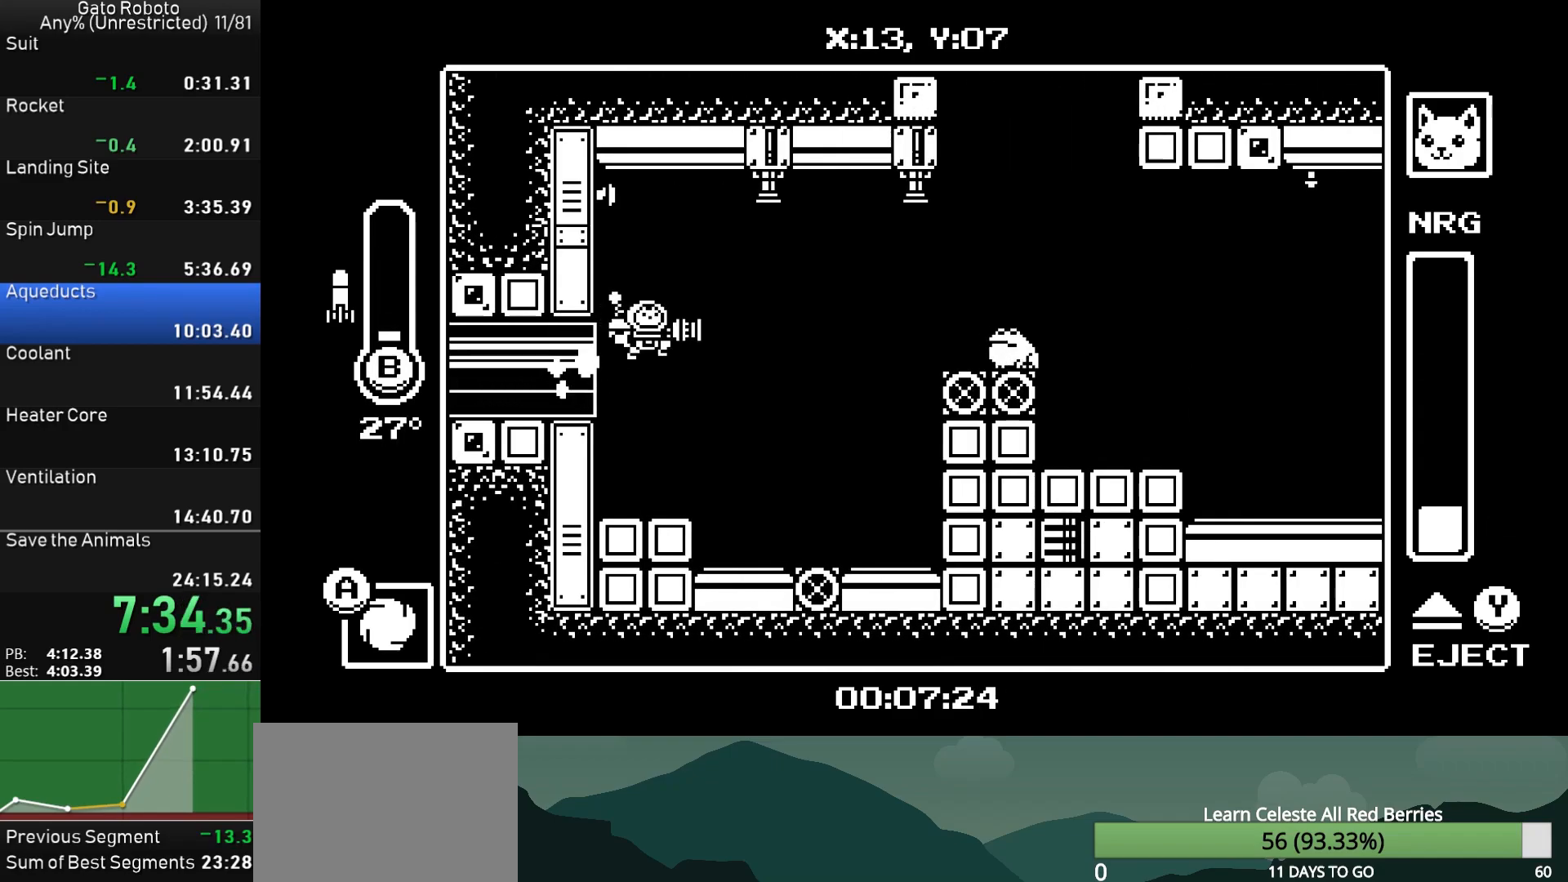
{"buttons": ["CROSS", "CIRCLE"], "button_events": [[250, "CROSS", "down"], [300, "DPAD_LEFT", "down"], [300, "DPAD_RIGHT", "up"], [333, "CIRCLE", "down"], [400, "DPAD_LEFT", "up"]]}
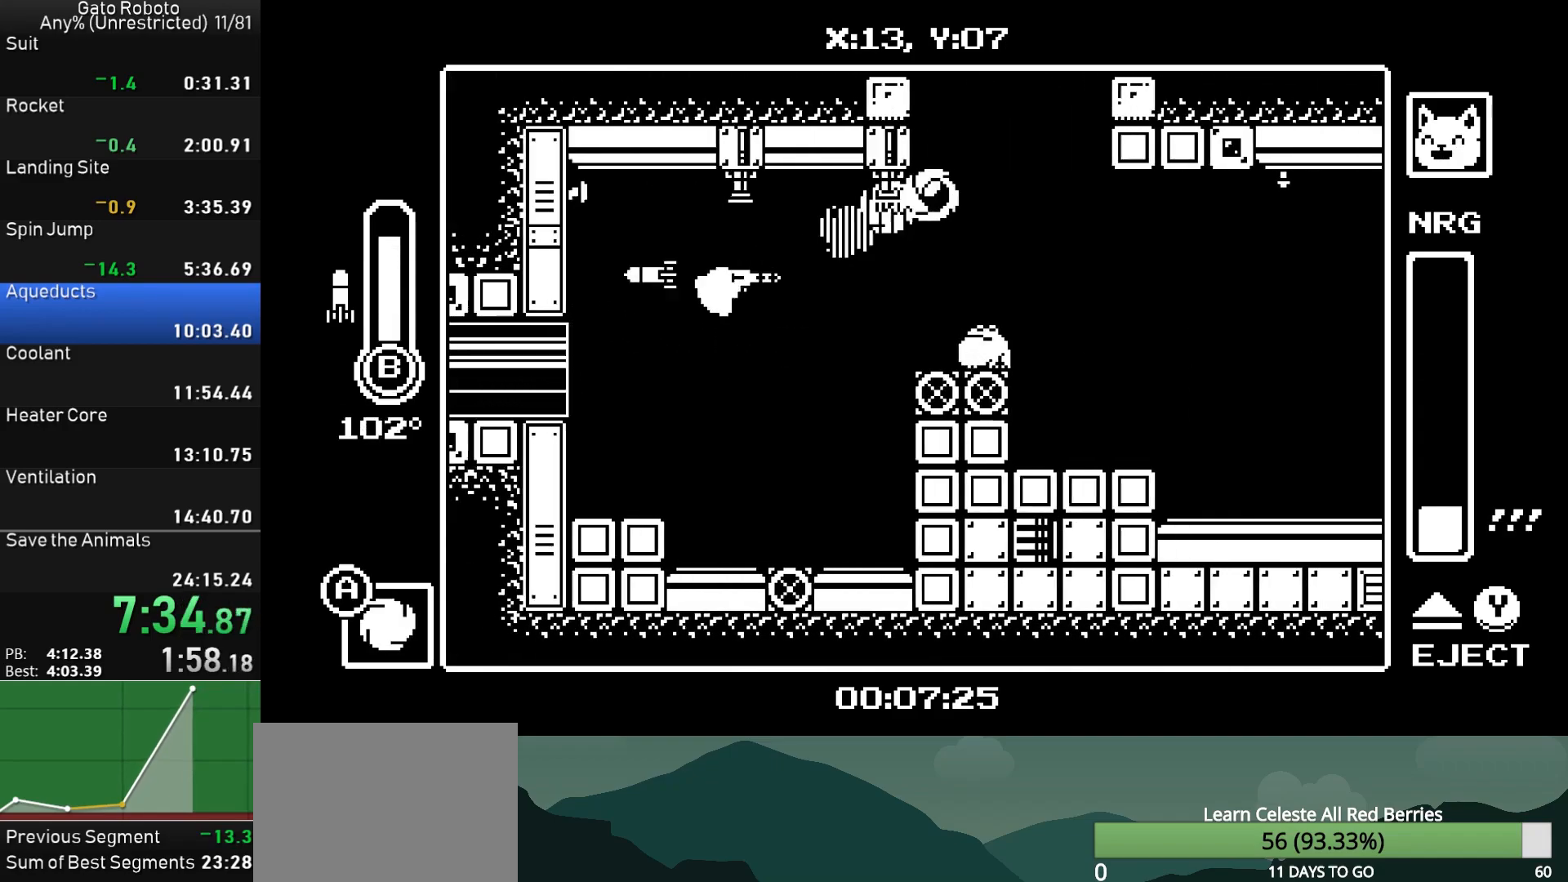
{"buttons": ["DPAD_RIGHT"], "button_events": [[17, "CIRCLE", "up"], [33, "CROSS", "up"], [67, "DPAD_RIGHT", "down"]]}
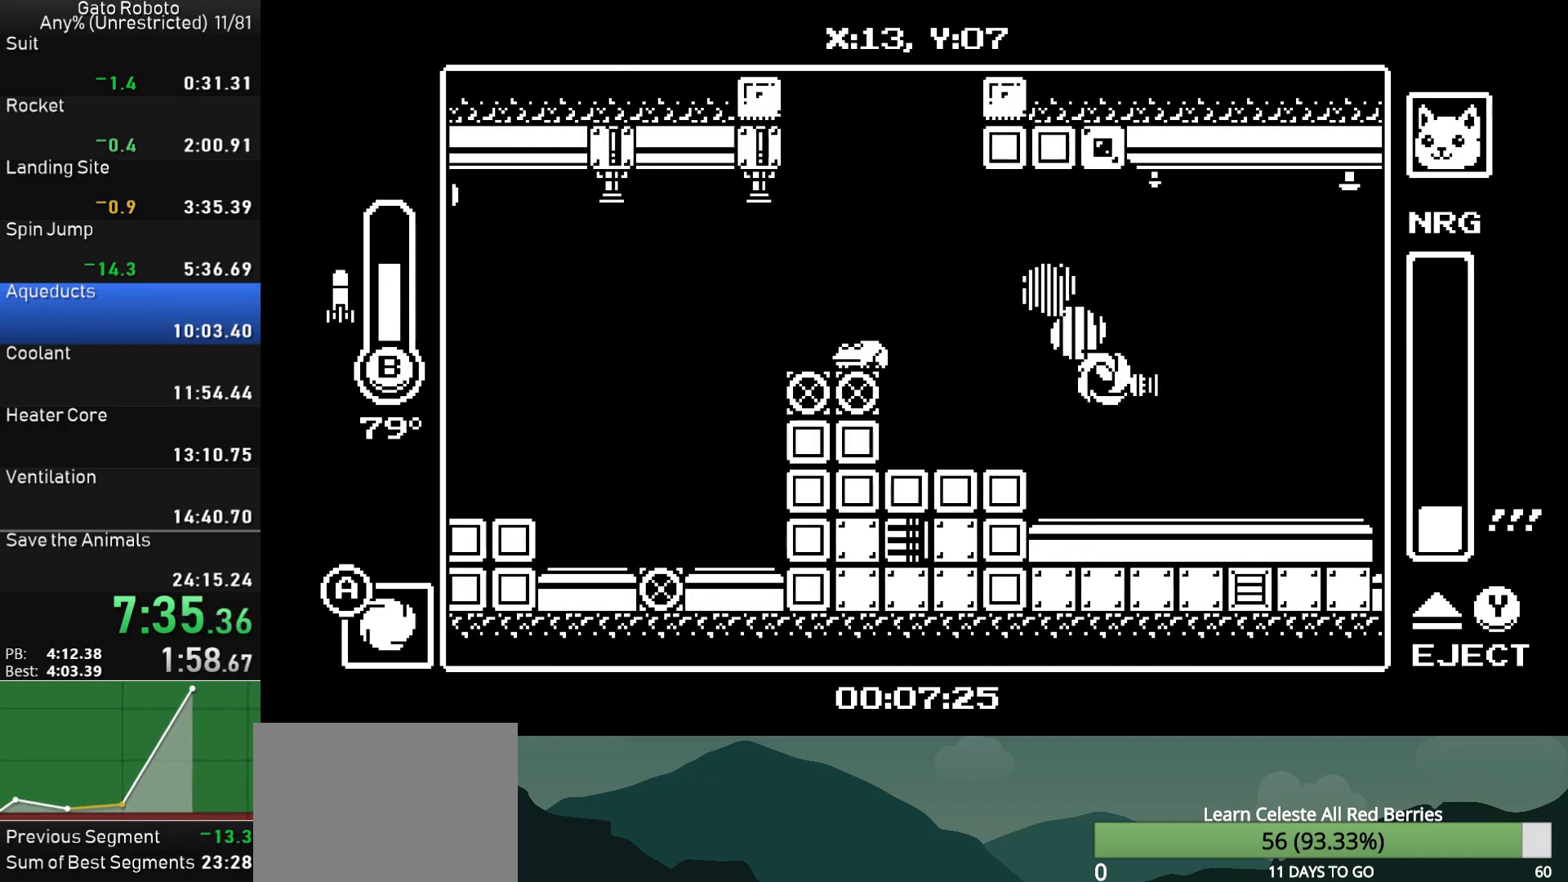
{"buttons": ["DPAD_RIGHT"], "button_events": [[300, "CROSS", "down"], [383, "CROSS", "up"]]}
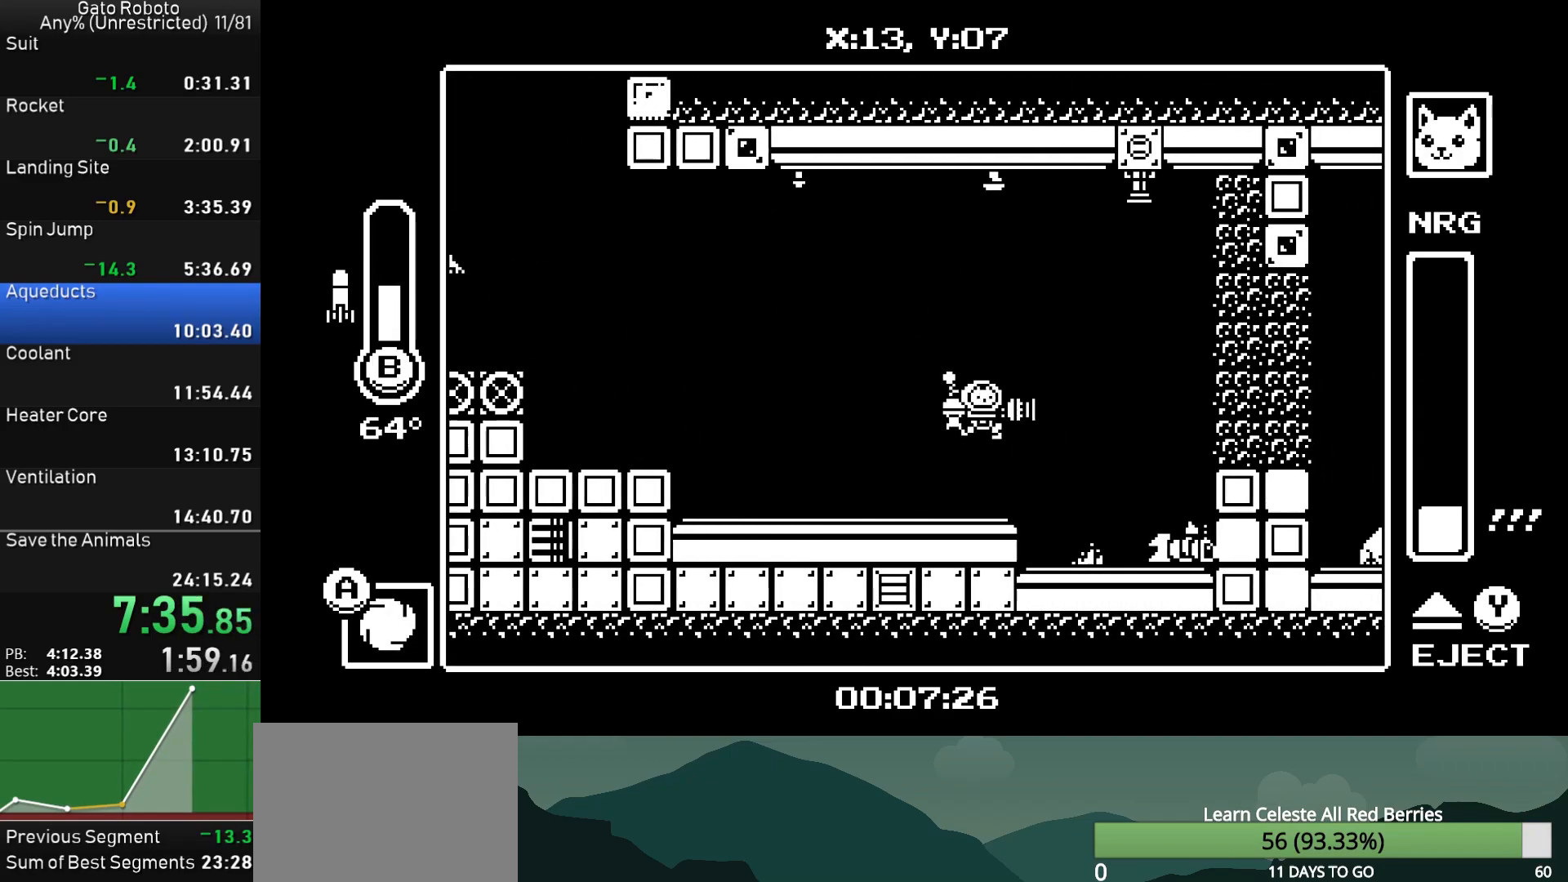
{"buttons": ["DPAD_RIGHT"], "button_events": [[167, "CROSS", "down"], [300, "CROSS", "up"], [367, "CIRCLE", "down"], [450, "CIRCLE", "up"]]}
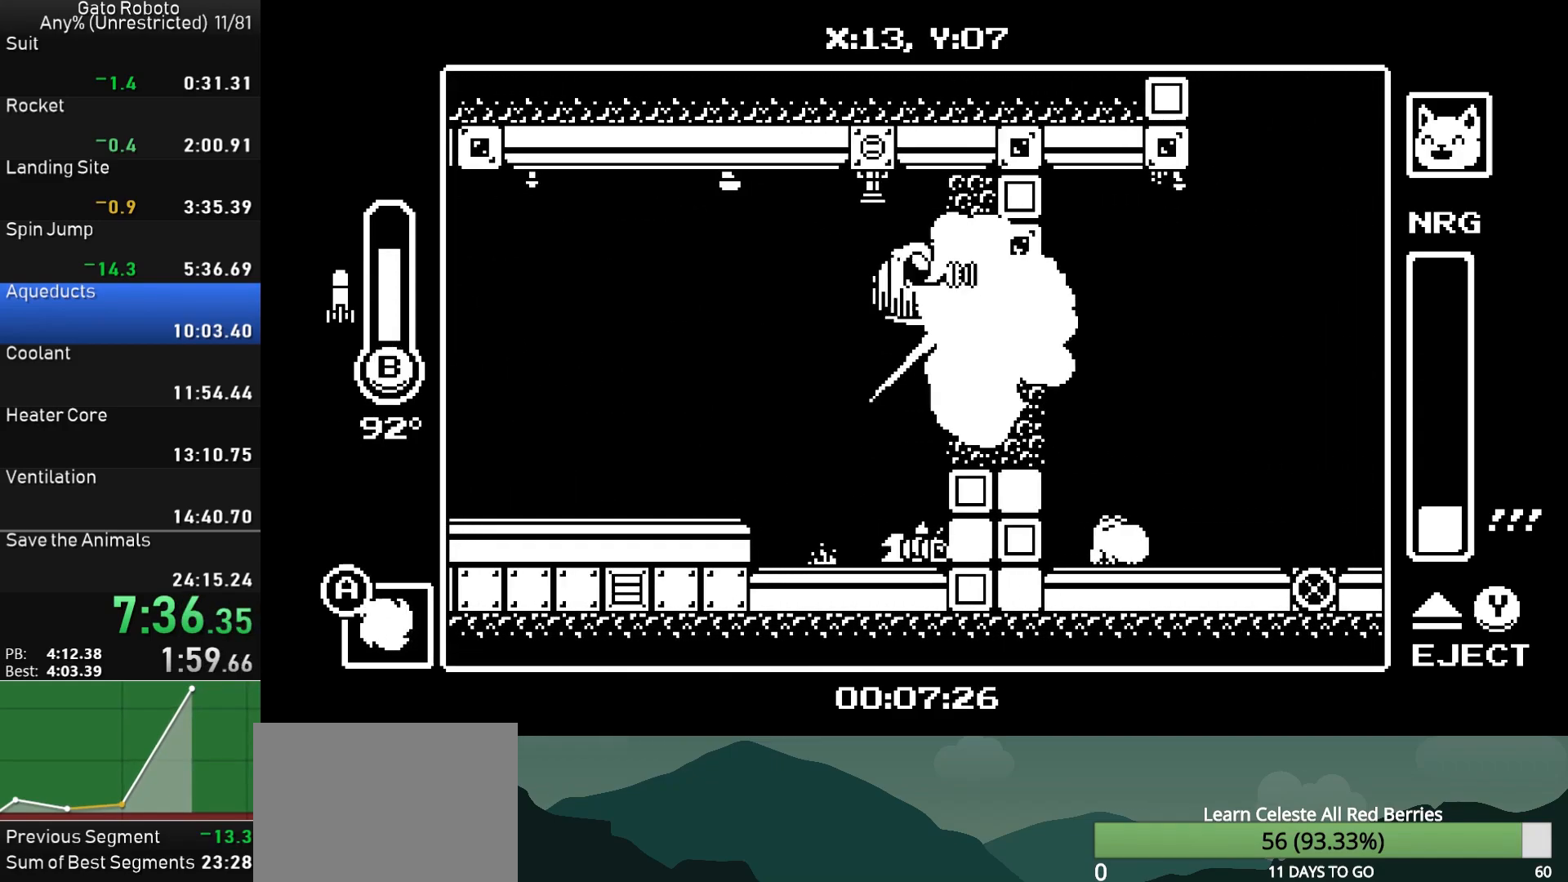
{"buttons": ["DPAD_RIGHT"], "button_events": []}
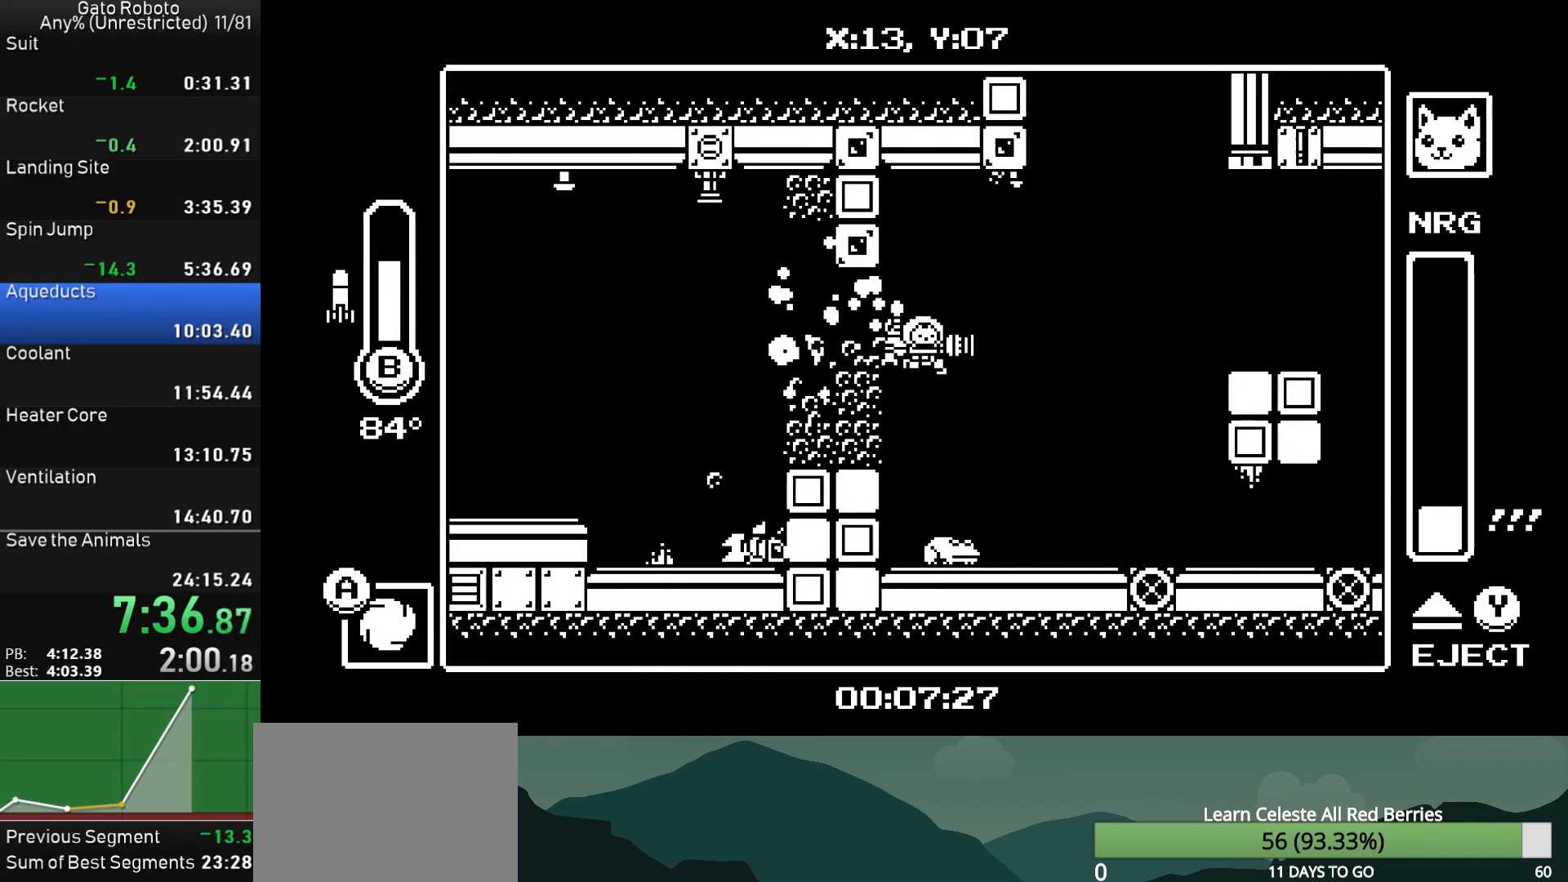
{"buttons": ["DPAD_RIGHT"], "button_events": [[183, "CROSS", "down"], [300, "CROSS", "up"]]}
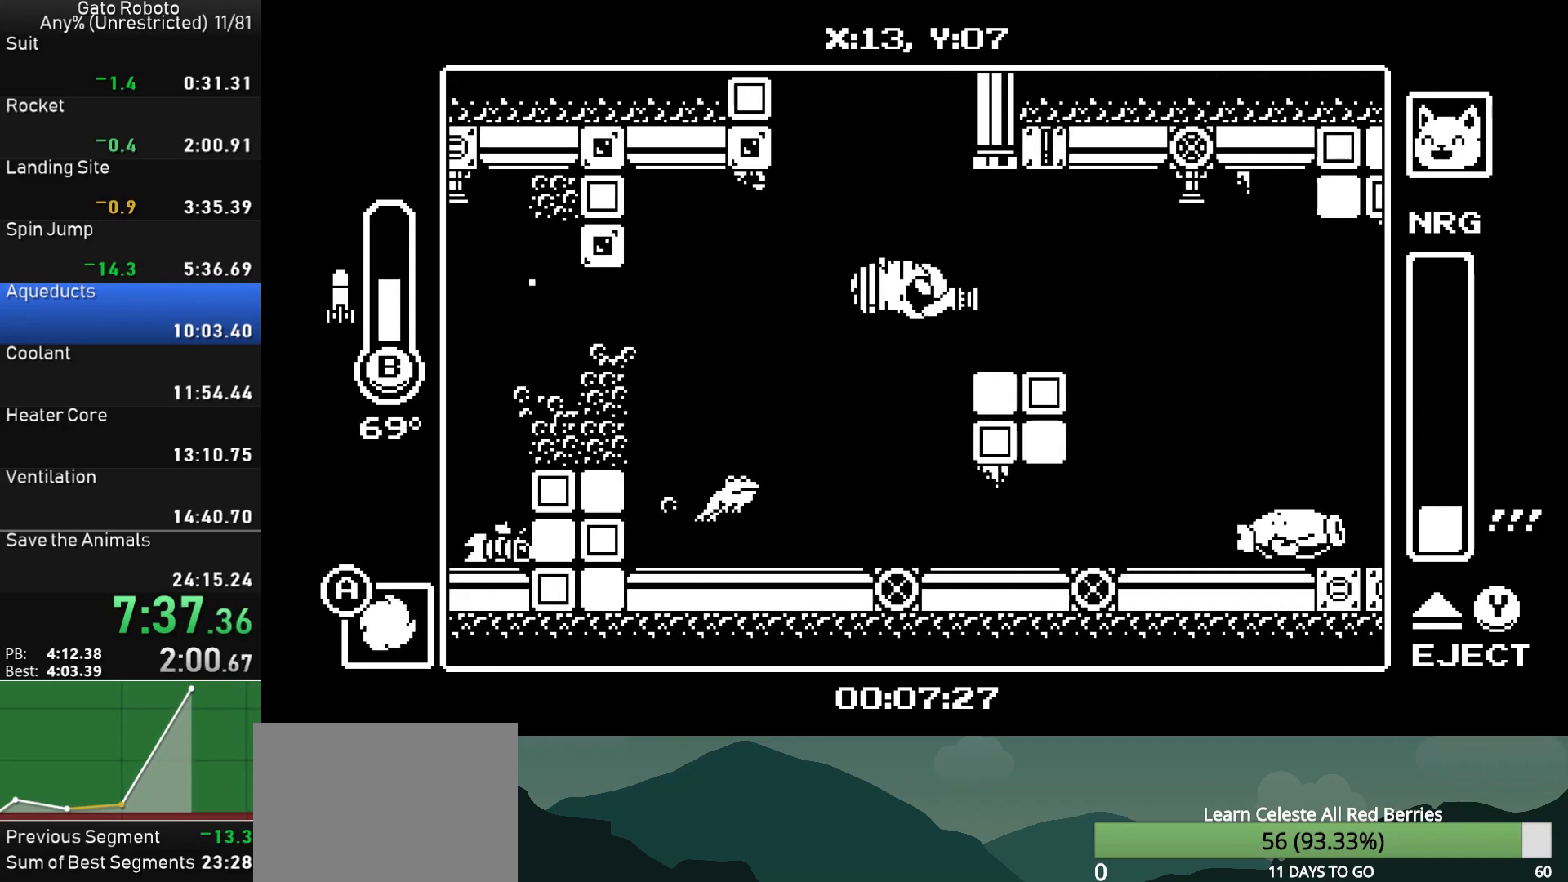
{"buttons": ["DPAD_RIGHT"], "button_events": [[233, "CROSS", "down"], [300, "CROSS", "up"]]}
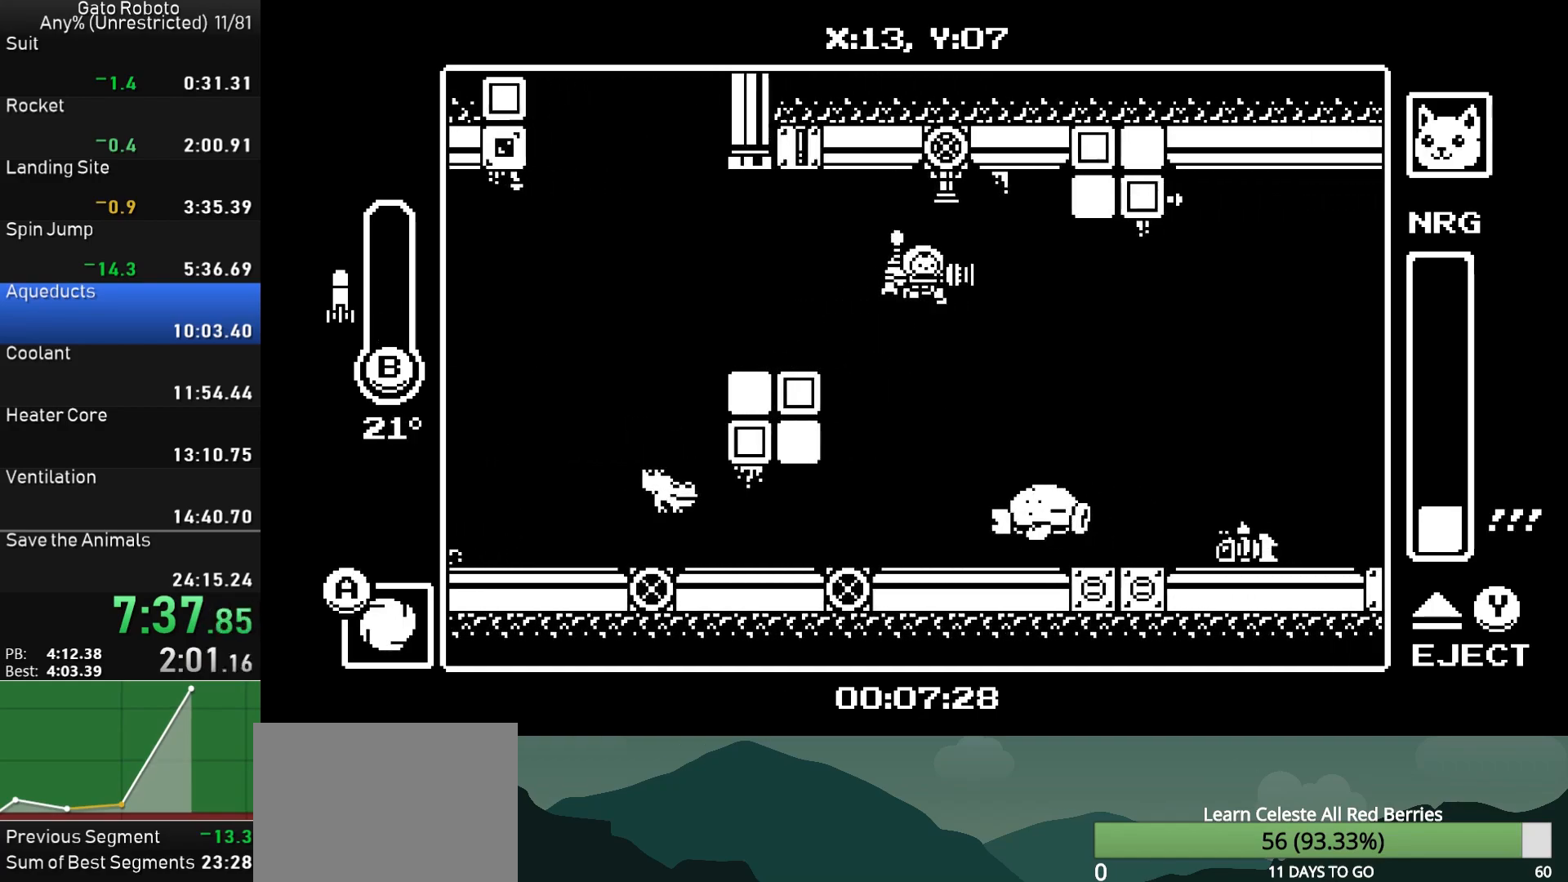
{"buttons": ["CROSS", "CIRCLE"], "button_events": [[250, "CROSS", "down"], [283, "DPAD_RIGHT", "up"], [300, "DPAD_LEFT", "down"], [317, "CIRCLE", "down"], [383, "DPAD_LEFT", "up"]]}
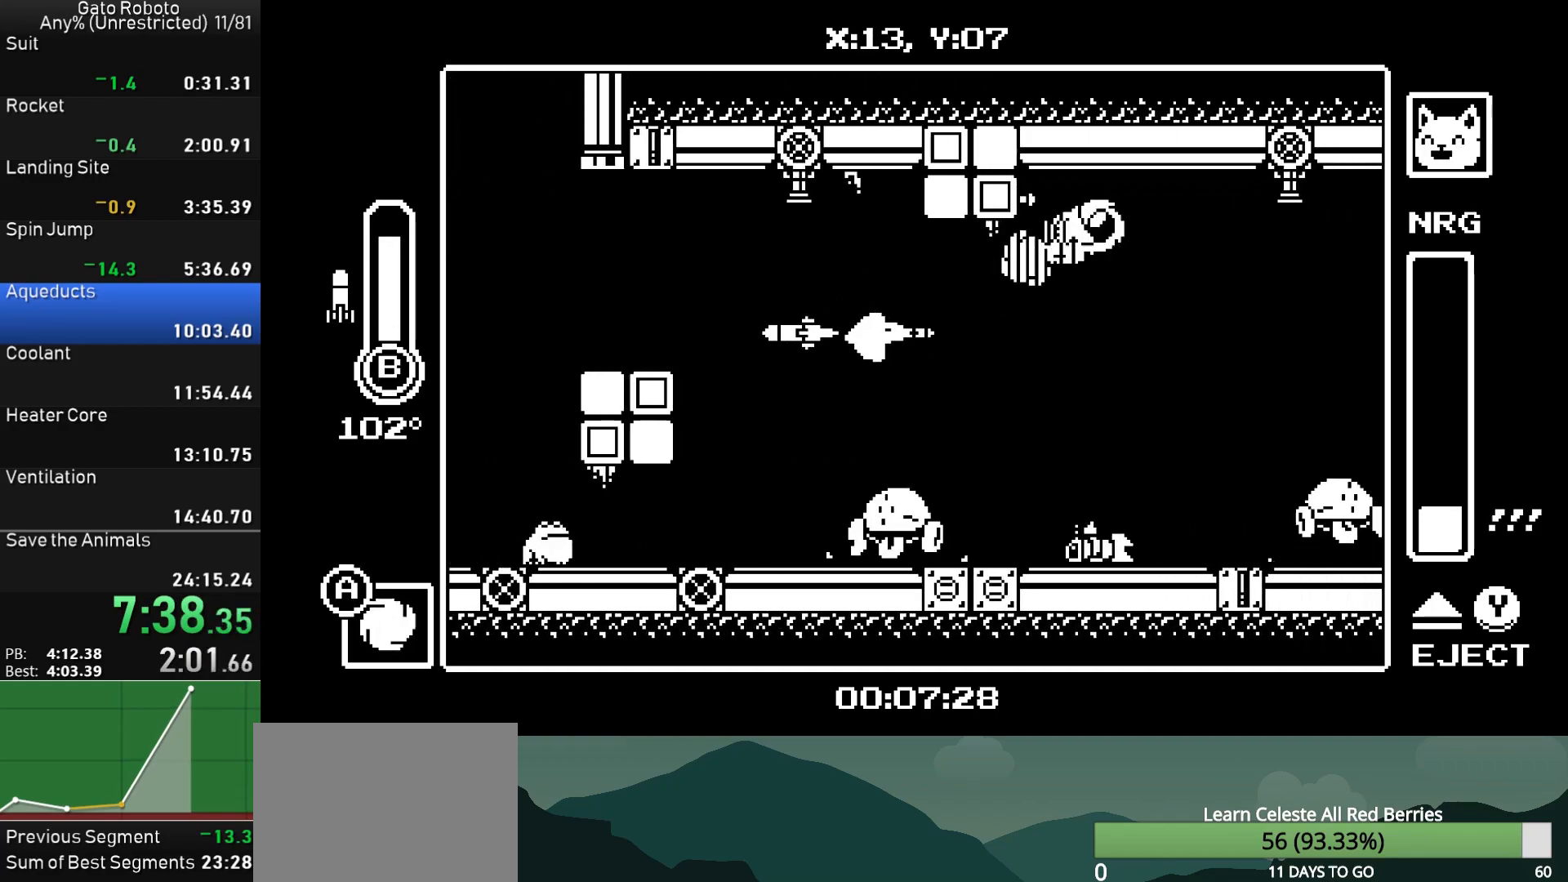
{"buttons": ["CROSS", "DPAD_RIGHT"], "button_events": [[17, "DPAD_RIGHT", "down"], [133, "CIRCLE", "up"]]}
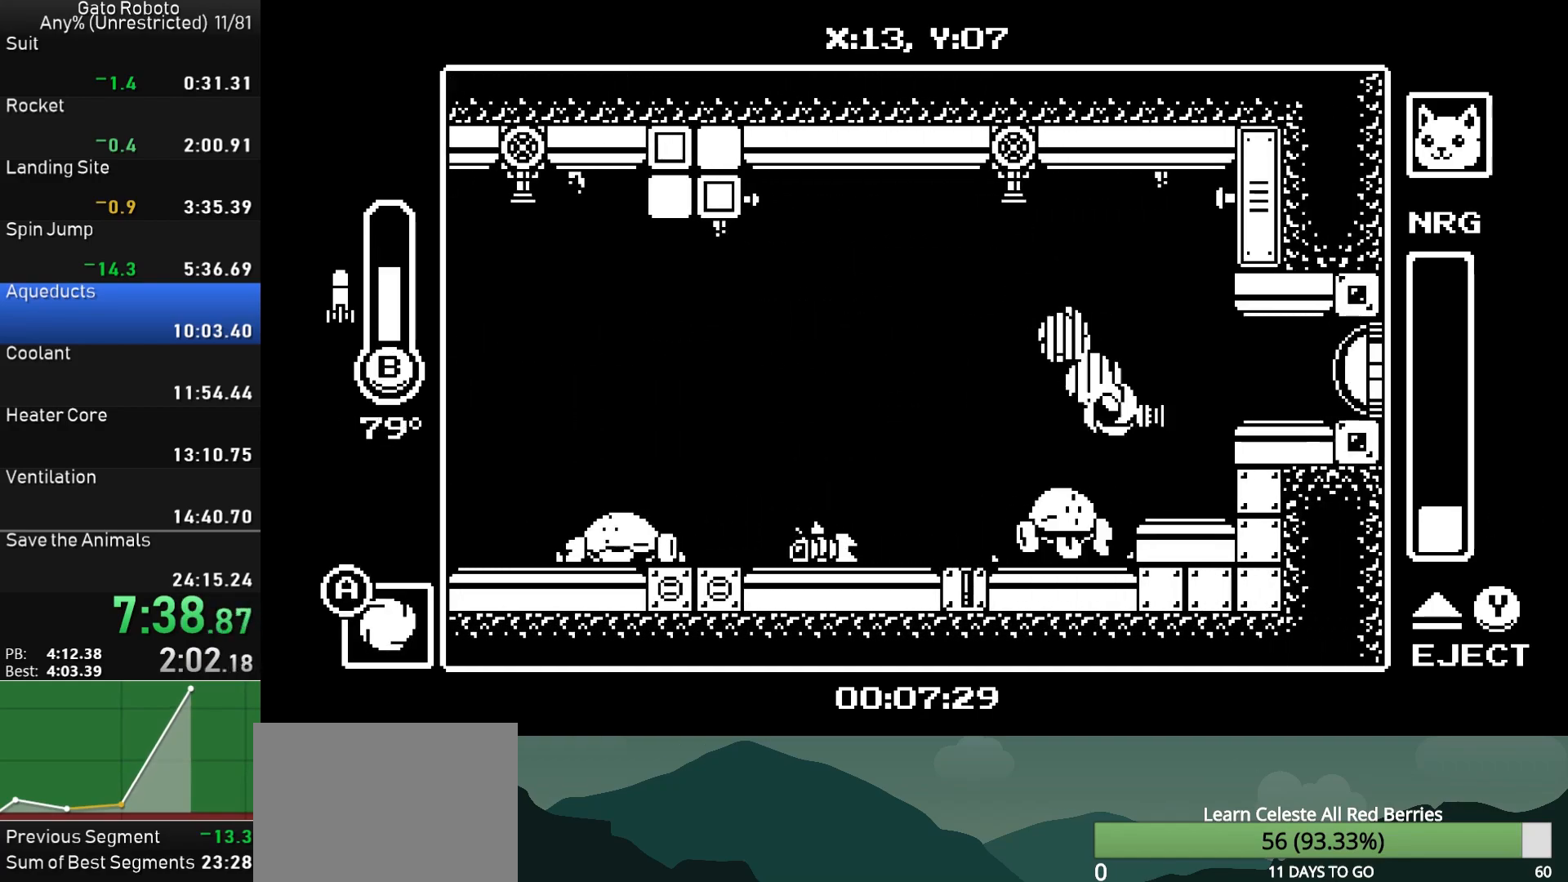
{"buttons": ["DPAD_RIGHT"], "button_events": [[67, "CROSS", "up"], [183, "CROSS", "down"], [233, "CROSS", "up"], [317, "CROSS", "down"], [367, "SQUARE", "down"], [383, "CROSS", "up"], [467, "SQUARE", "up"]]}
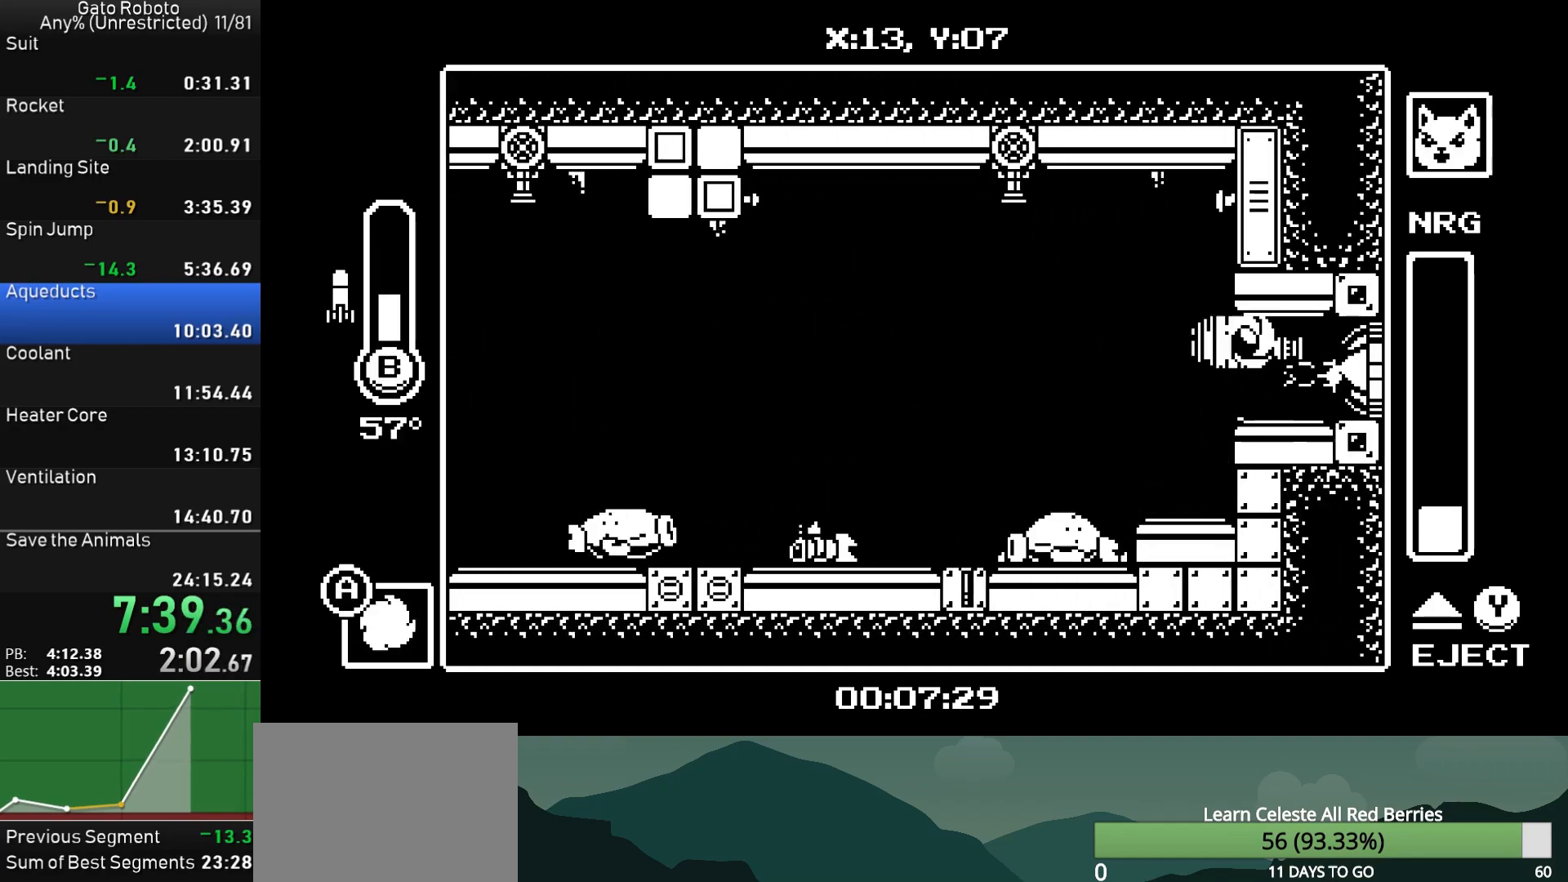
{"buttons": ["DPAD_RIGHT"], "button_events": []}
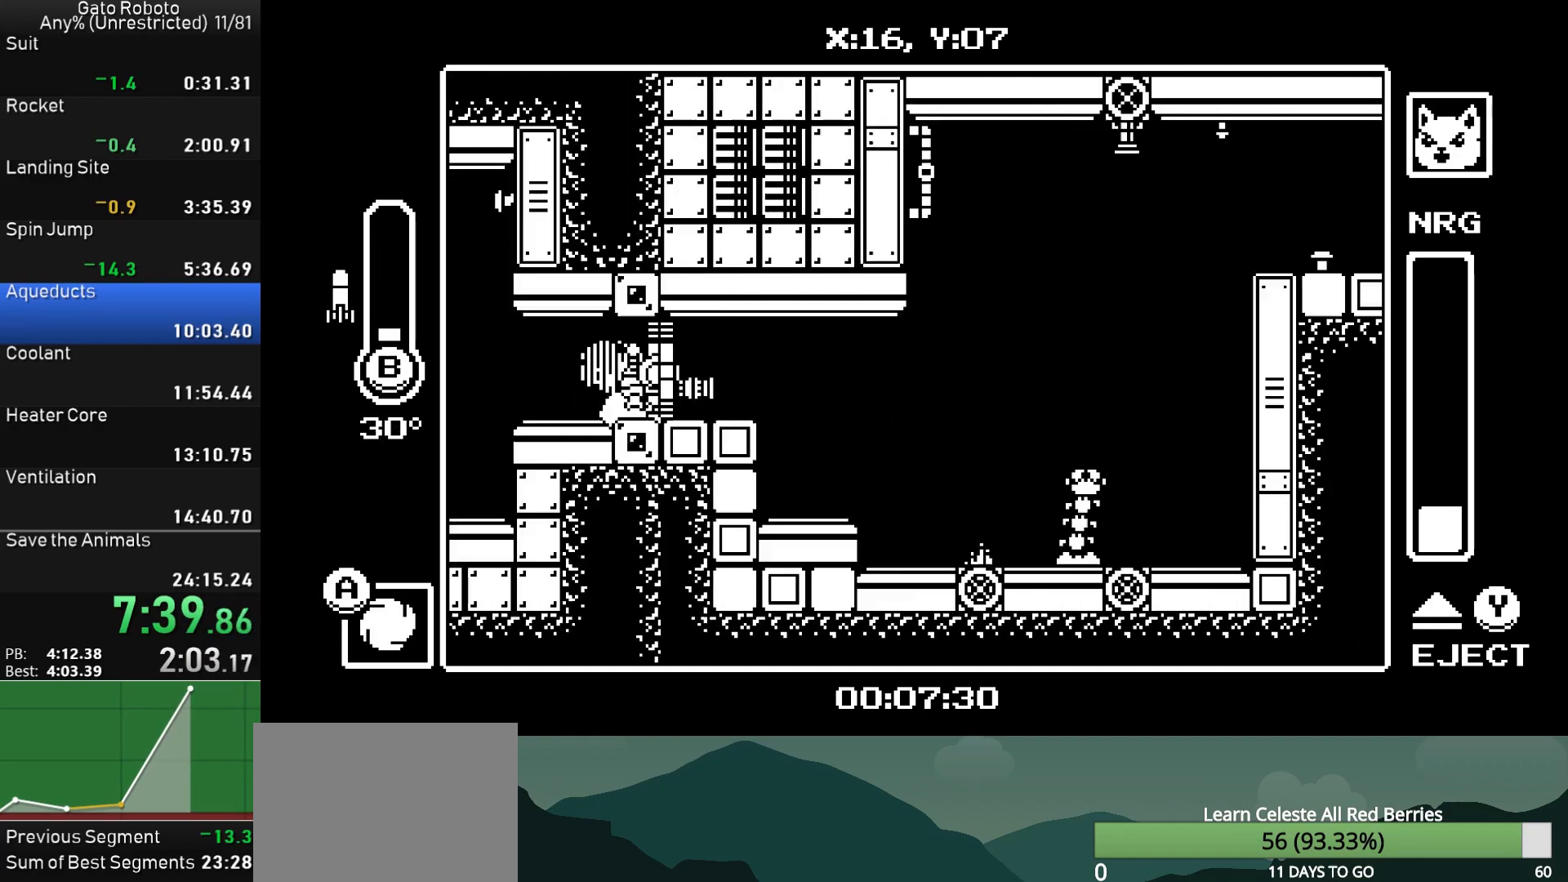
{"buttons": ["DPAD_RIGHT"], "button_events": [[317, "CROSS", "down"], [483, "CROSS", "up"]]}